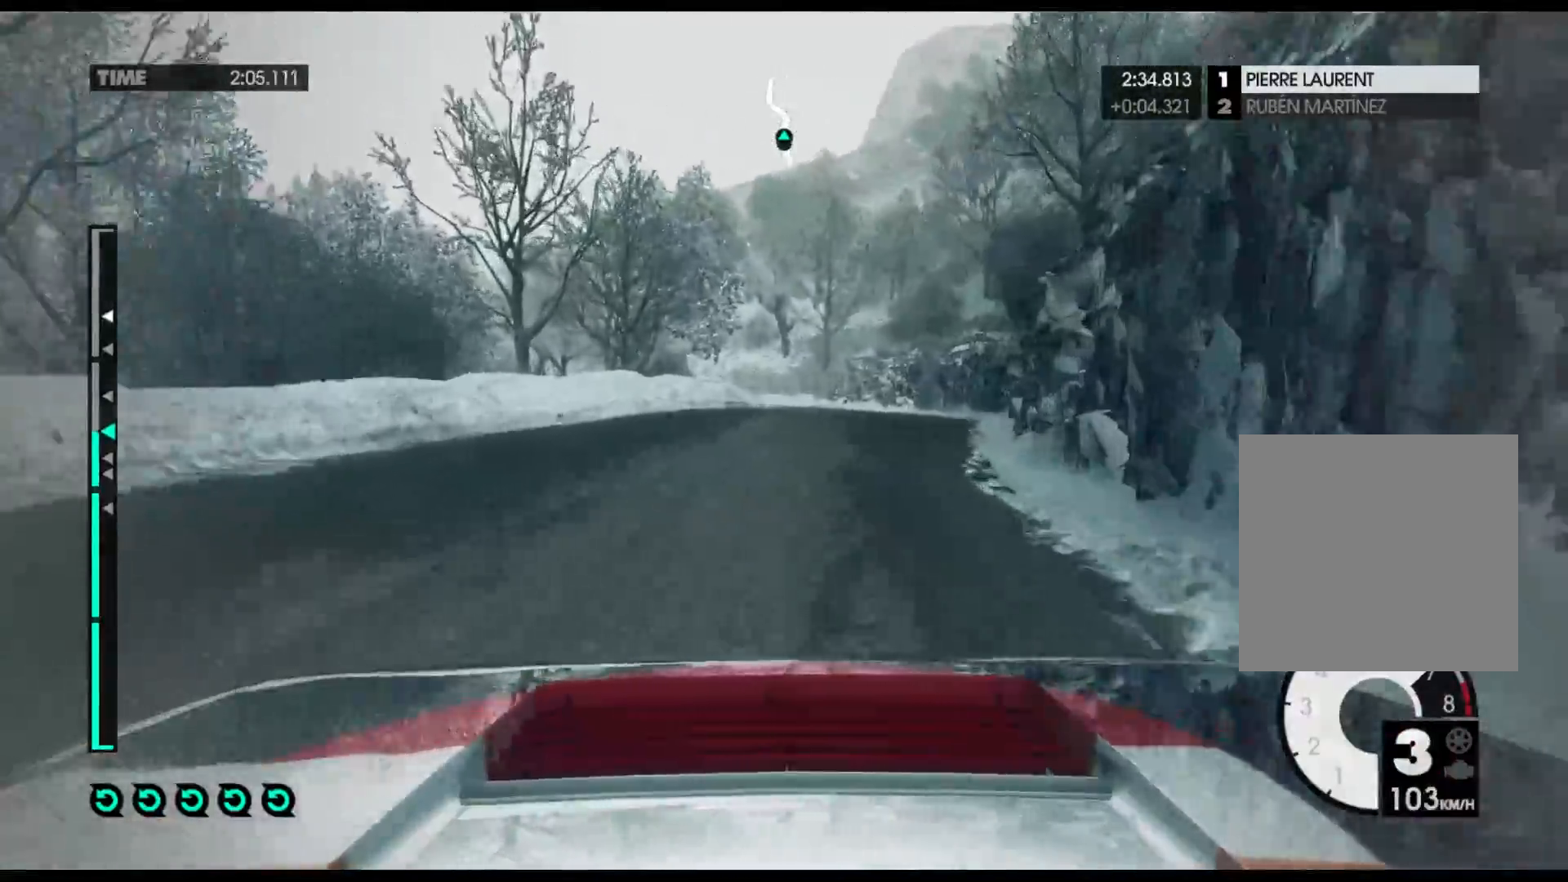
Gameplay with a controller (Xbox layout); each line is a JSON object with the inputs held at the frame after it. "events" lists button and stick changes between this image and that frame as [ms after this image, input, new state], when the widget could be followed in between.
{"buttons": ["A", "R2"], "left_stick": "center", "right_stick": "center", "events": [[233, "left_stick", "center"], [433, "A", "down"]]}
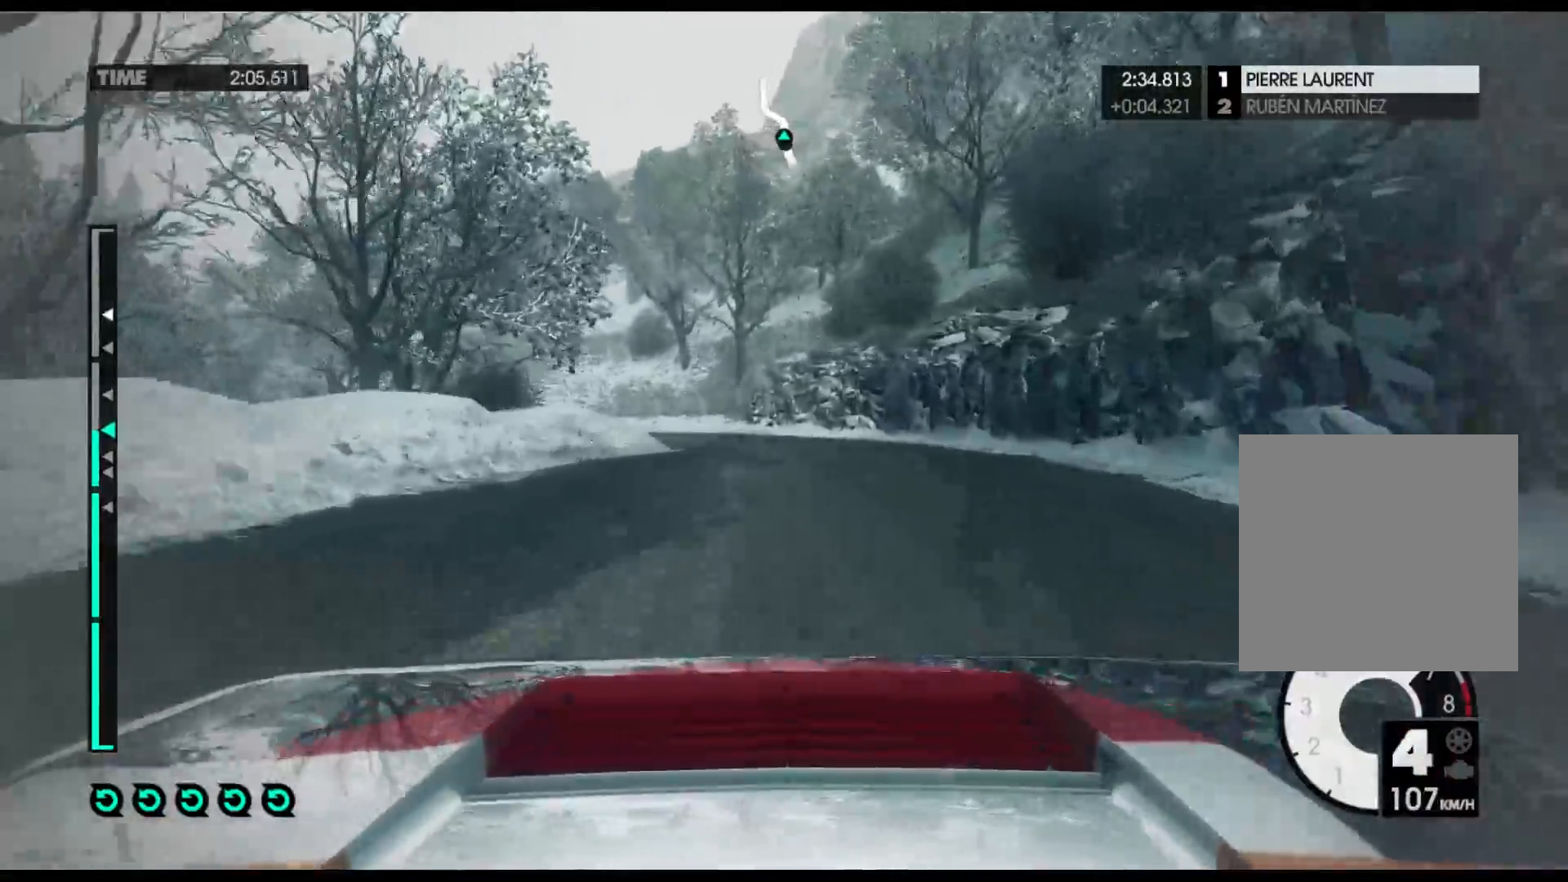
{"buttons": ["X"], "left_stick": "left", "right_stick": "center", "events": [[17, "left_stick", "left"], [83, "A", "up"], [233, "R2", "up"], [433, "X", "down"]]}
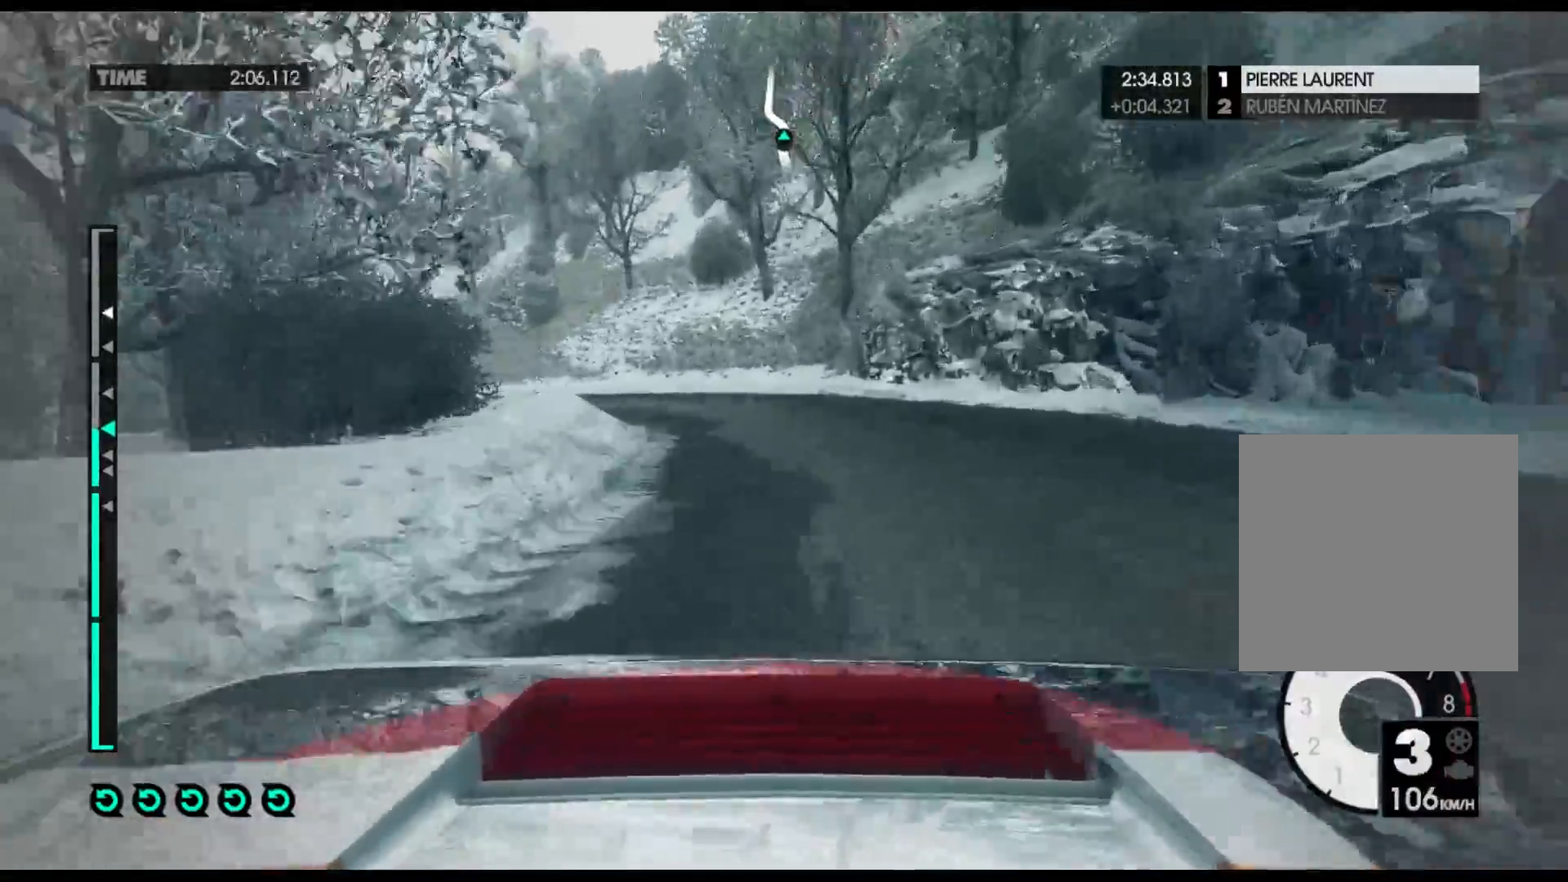
{"buttons": ["R2"], "left_stick": "center", "right_stick": "center", "events": [[33, "X", "up"], [50, "L2", "down"], [233, "L2", "up"], [283, "R2", "down"], [433, "left_stick", "center"]]}
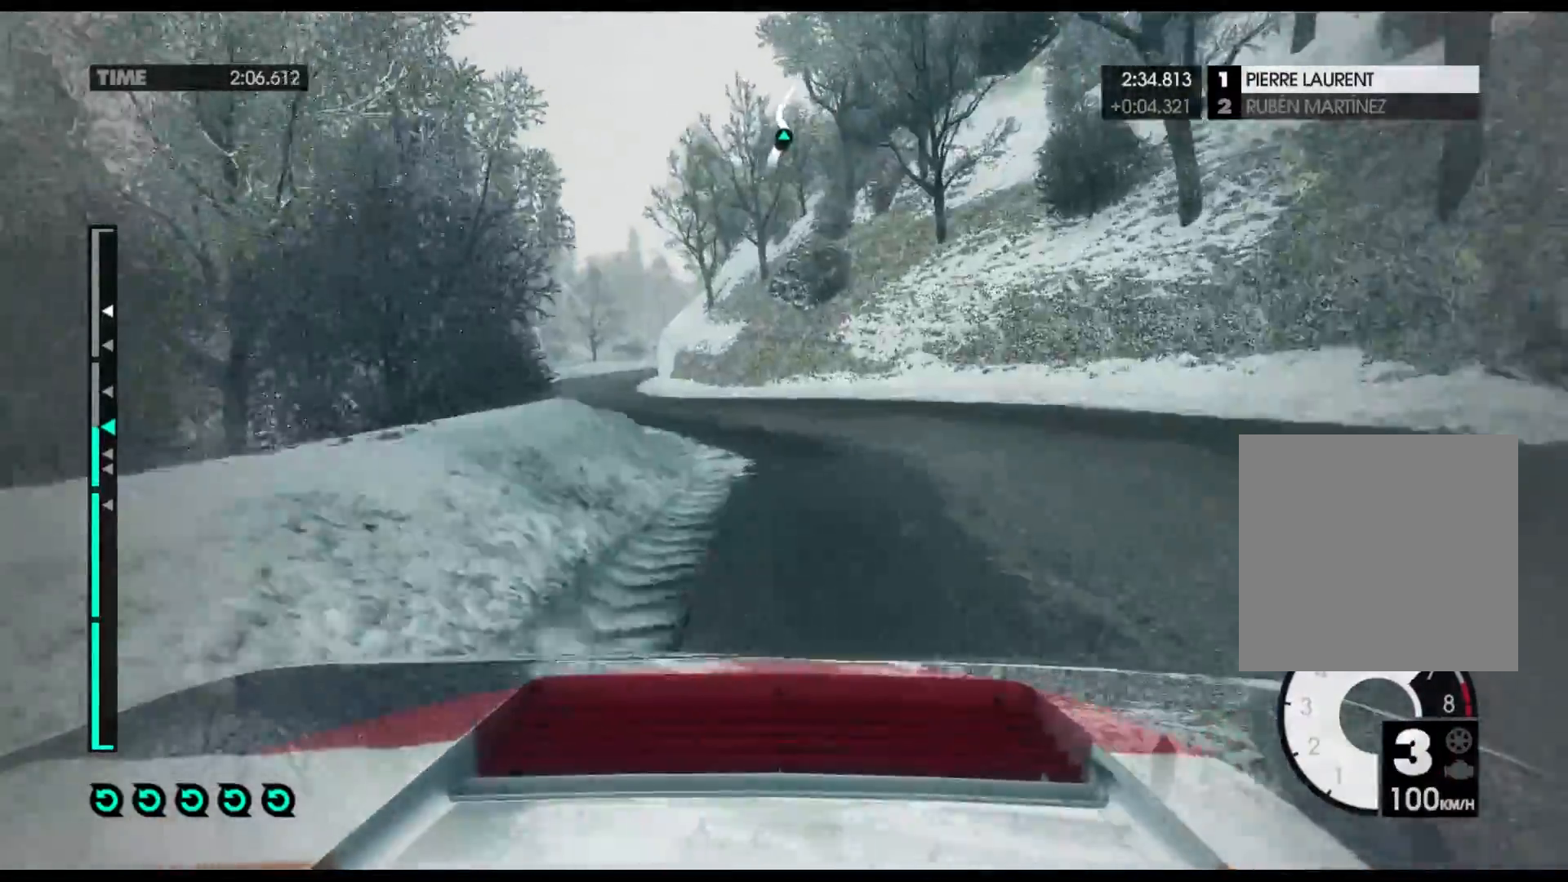
{"buttons": ["R2"], "left_stick": "left", "right_stick": "center", "events": [[217, "left_stick", "left"]]}
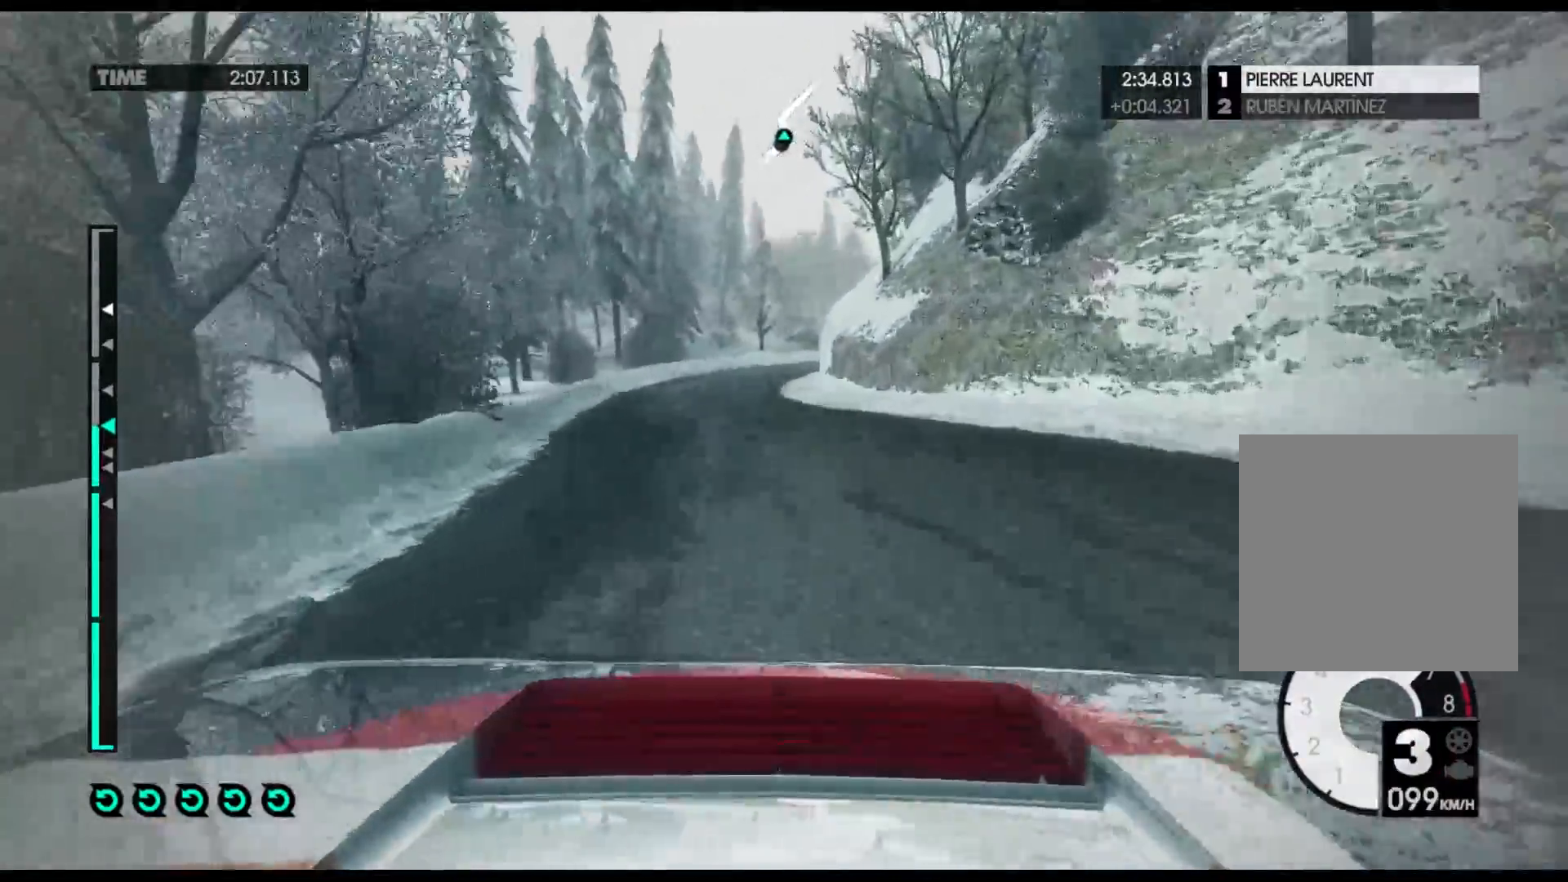
{"buttons": ["R2"], "left_stick": "right", "right_stick": "center", "events": [[250, "left_stick", "center"], [367, "left_stick", "right"]]}
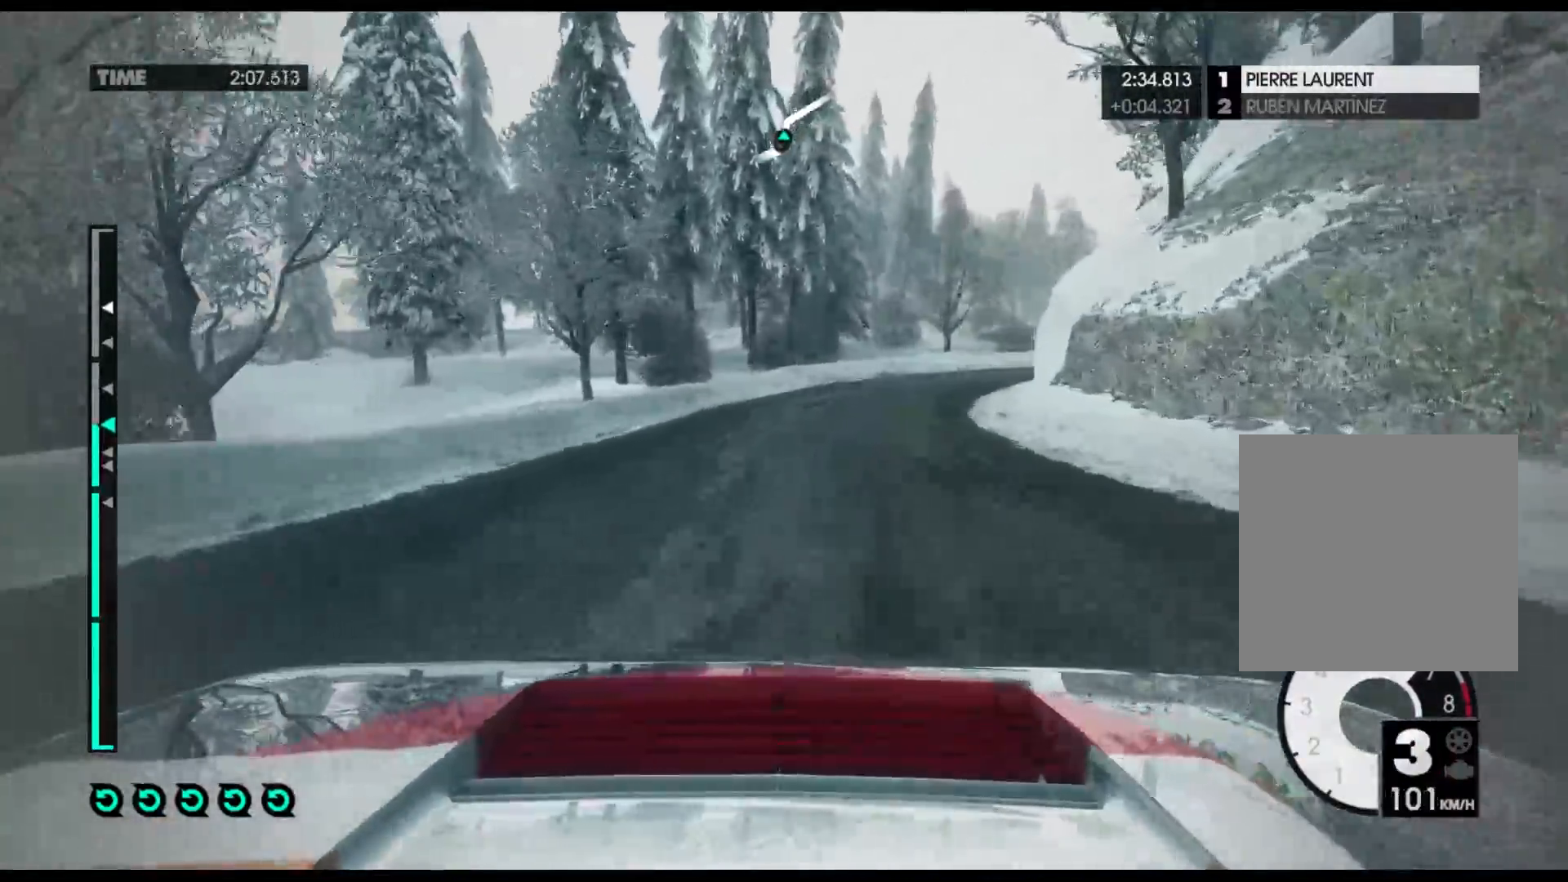
{"buttons": ["R2"], "left_stick": "right", "right_stick": "center", "events": []}
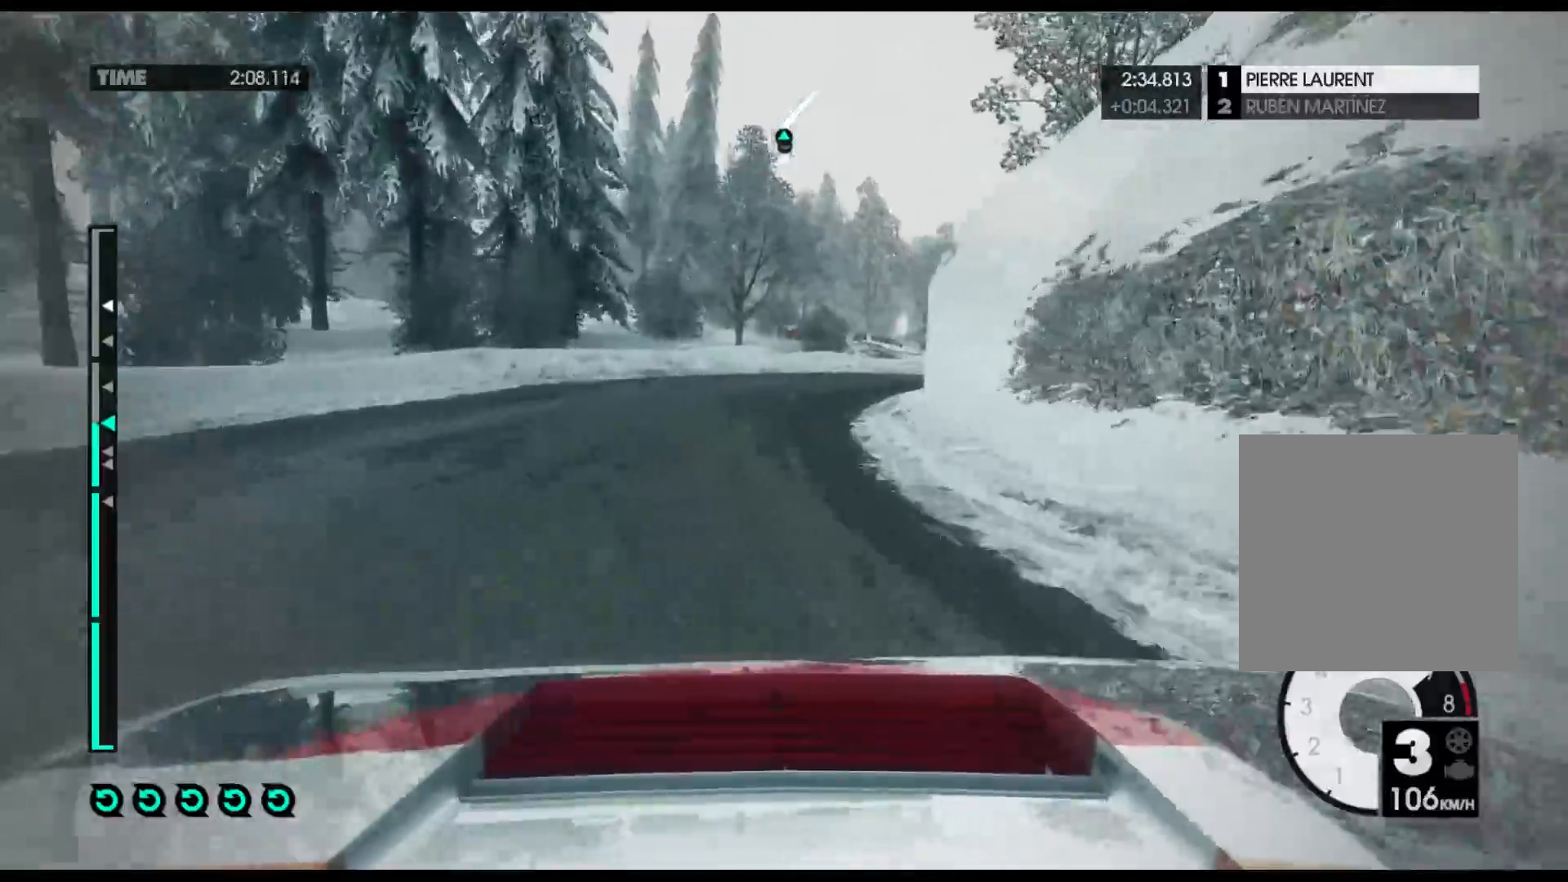
{"buttons": ["R2"], "left_stick": "right", "right_stick": "center", "events": []}
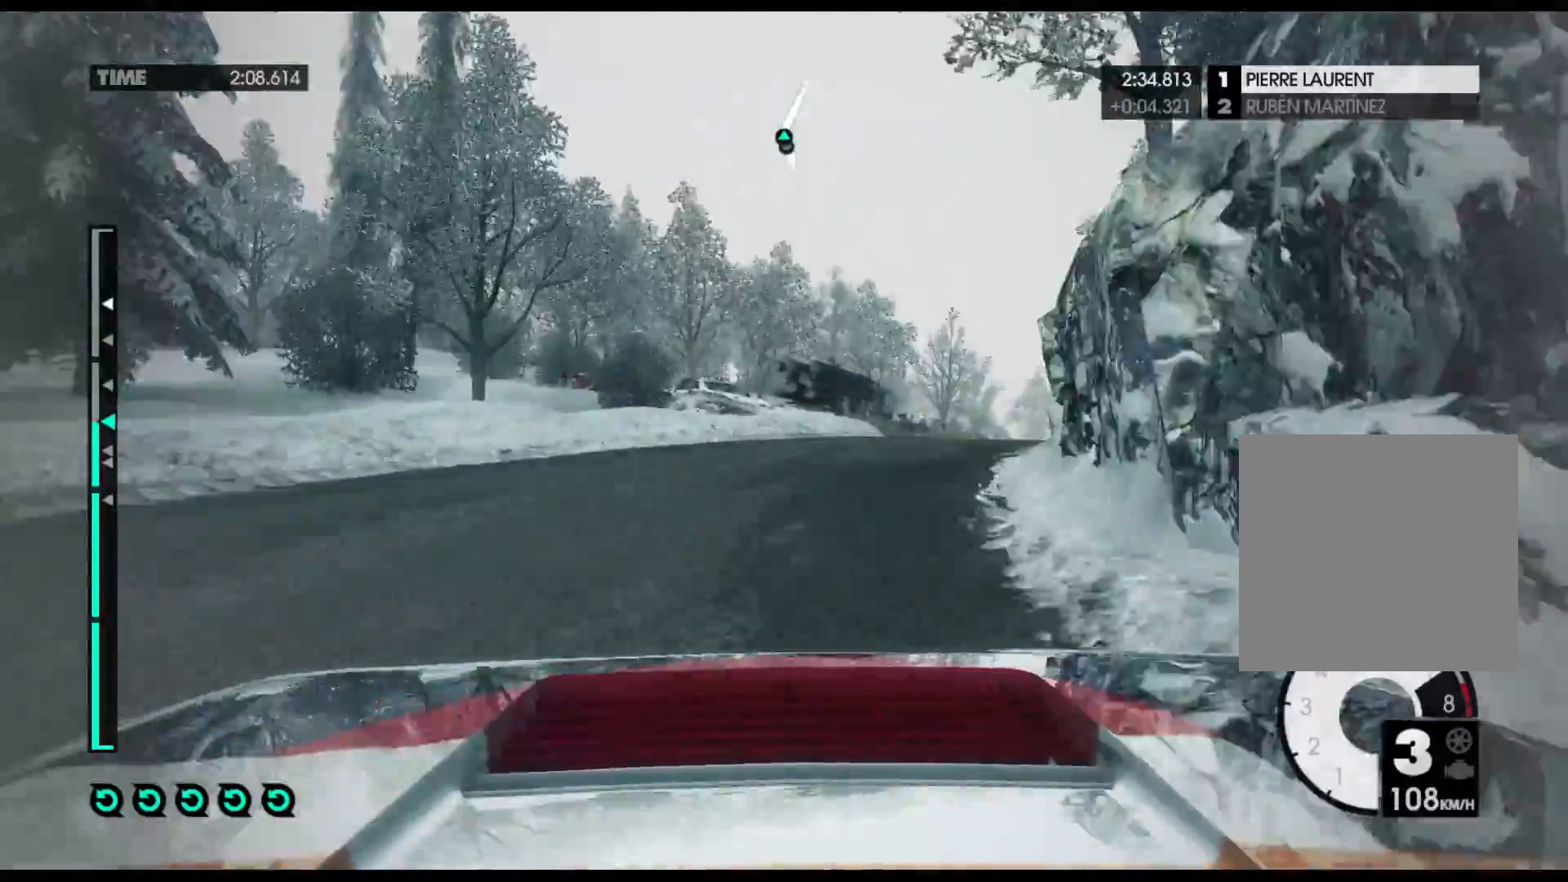
{"buttons": ["R2"], "left_stick": "right", "right_stick": "center", "events": []}
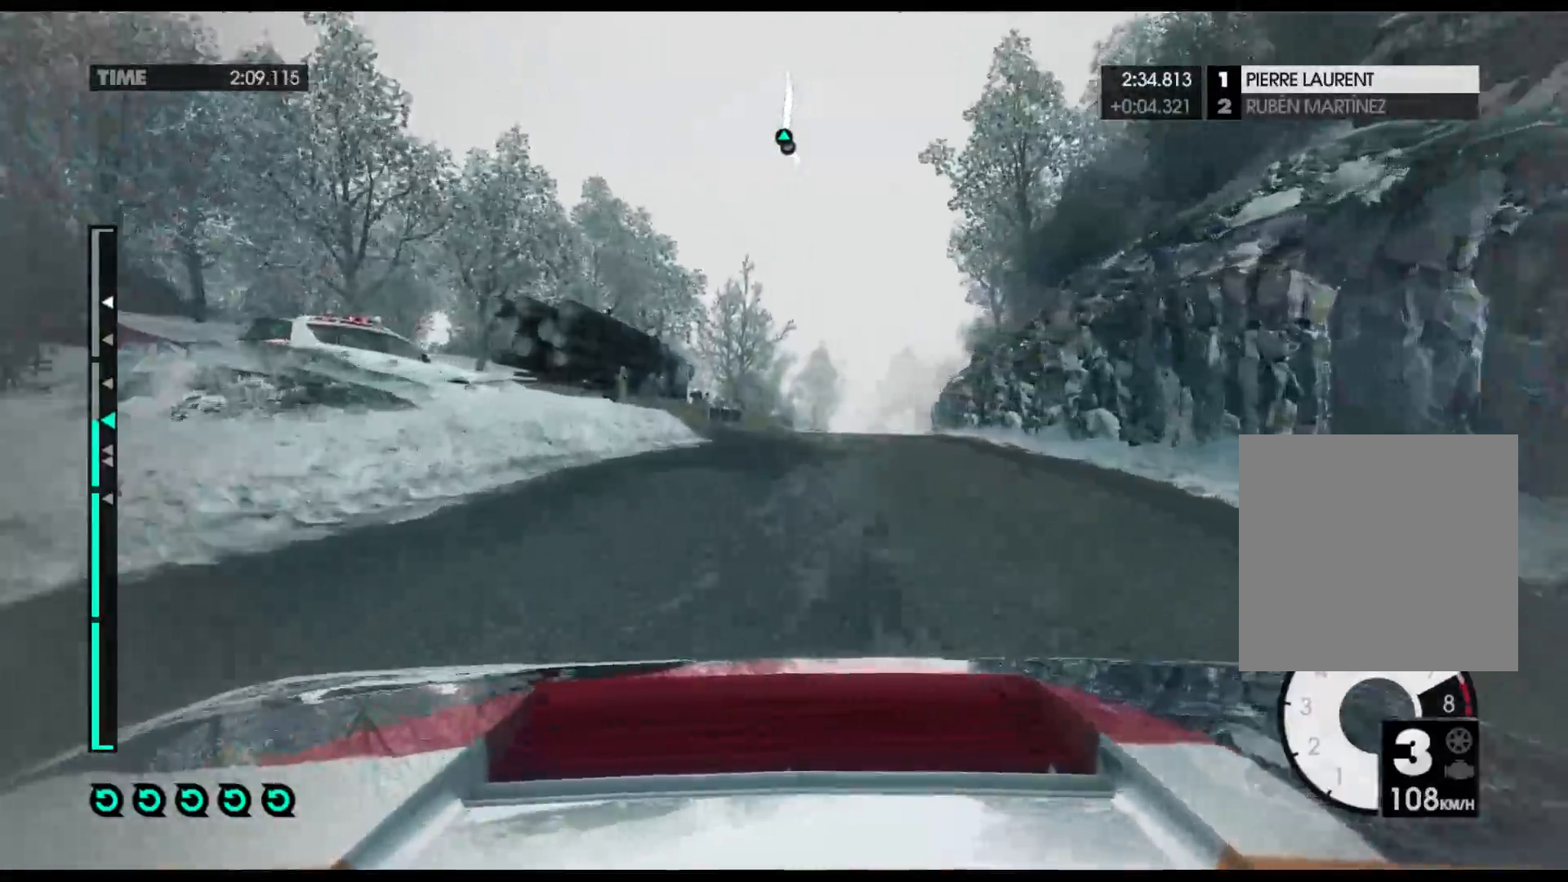
{"buttons": ["R2"], "left_stick": "center", "right_stick": "center", "events": [[83, "left_stick", "center"], [217, "left_stick", "left"], [433, "left_stick", "center"]]}
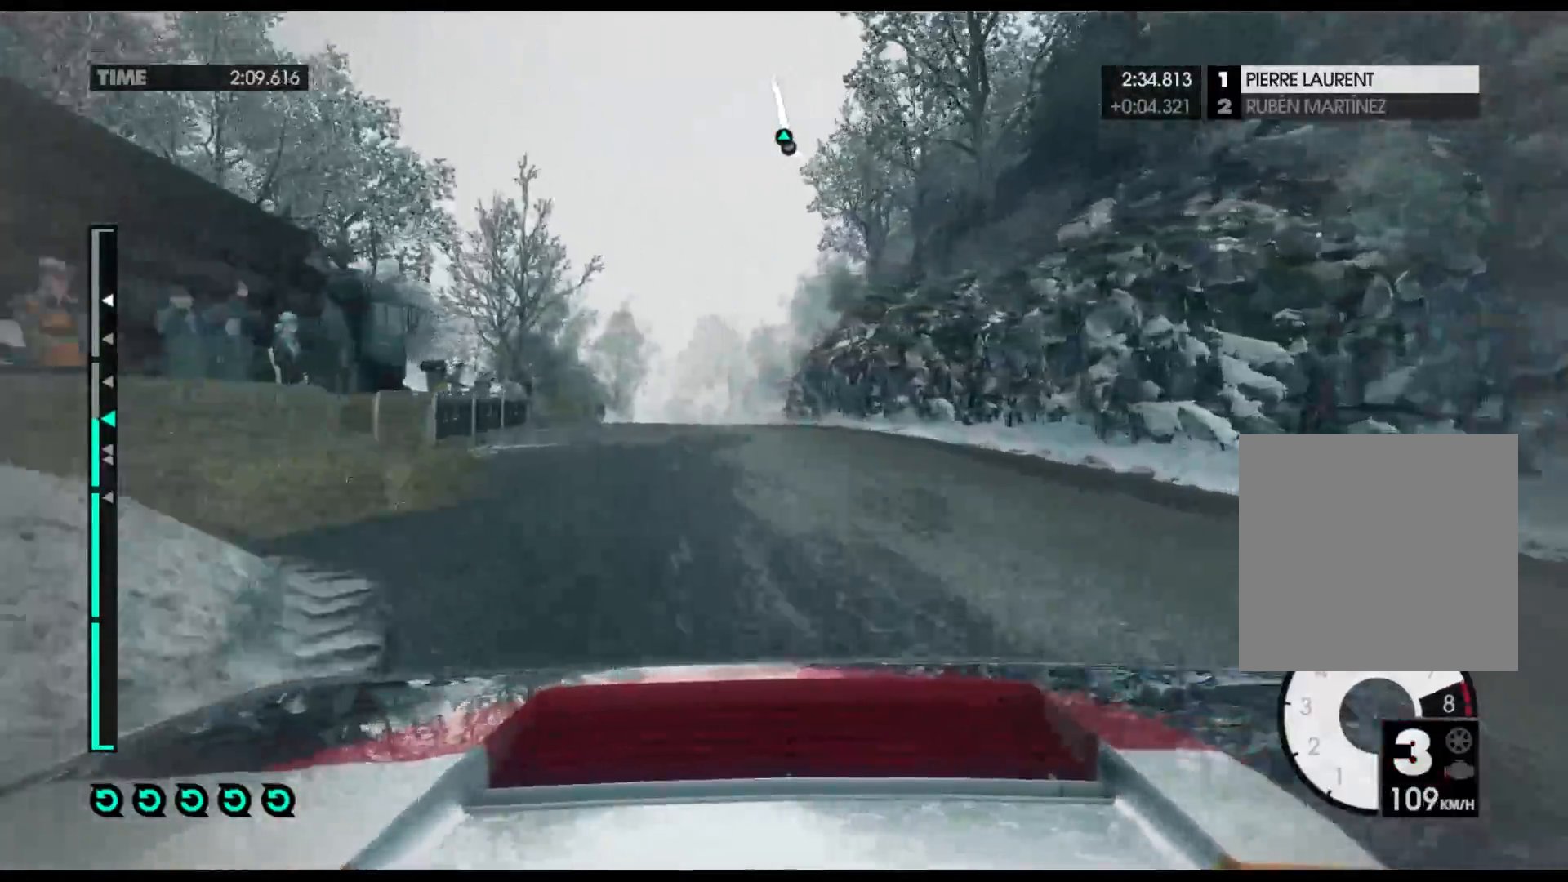
{"buttons": ["R2"], "left_stick": "center", "right_stick": "center", "events": [[100, "left_stick", "left"], [500, "left_stick", "center"]]}
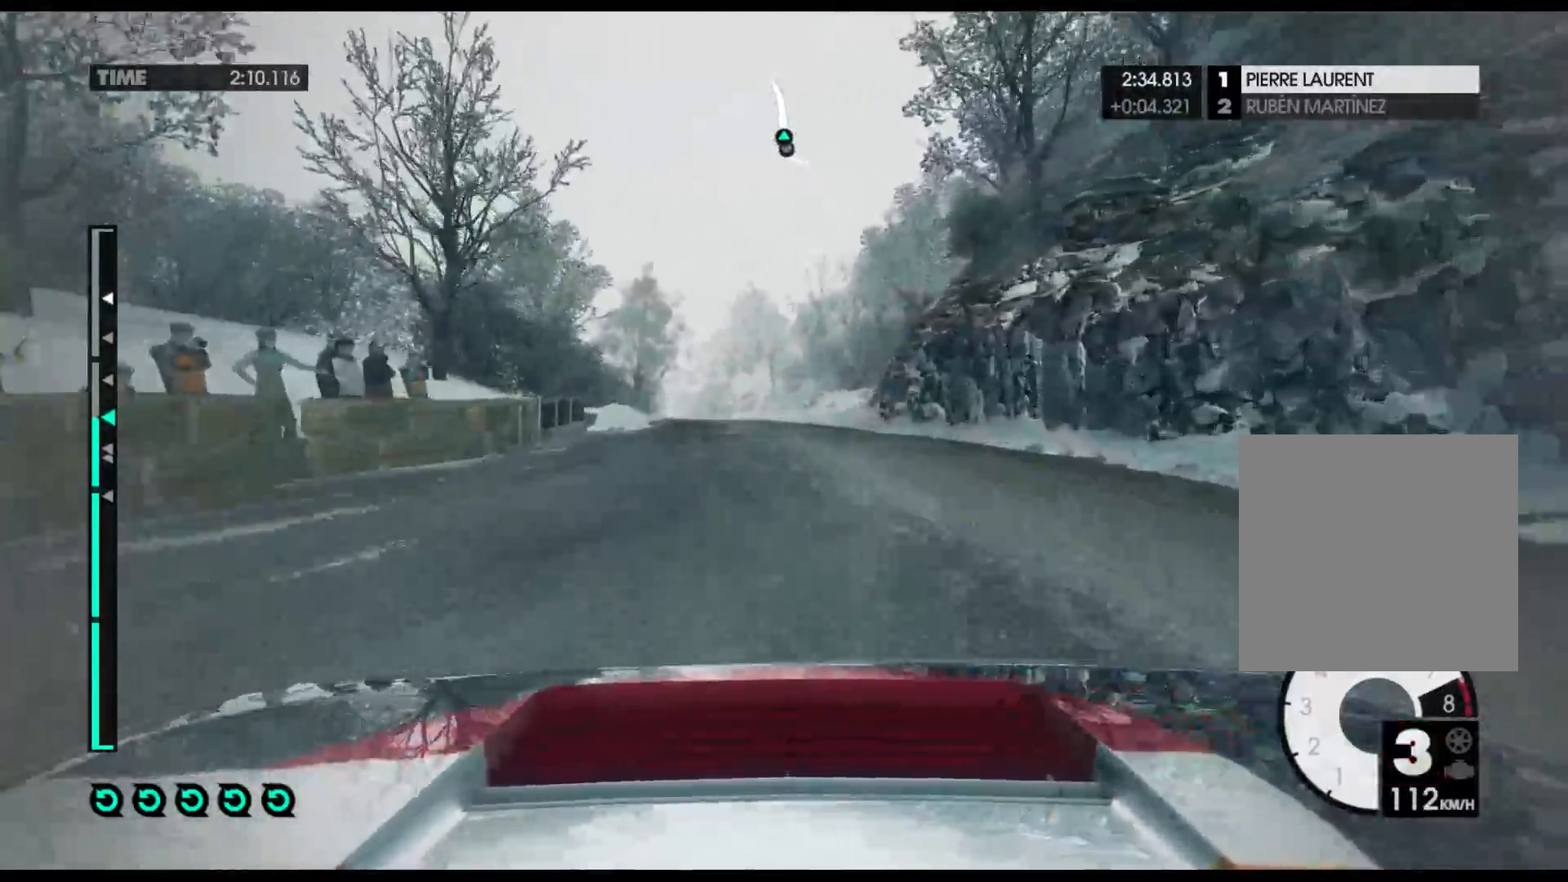
{"buttons": ["R2"], "left_stick": "center", "right_stick": "center", "events": [[250, "left_stick", "right"], [500, "left_stick", "center"]]}
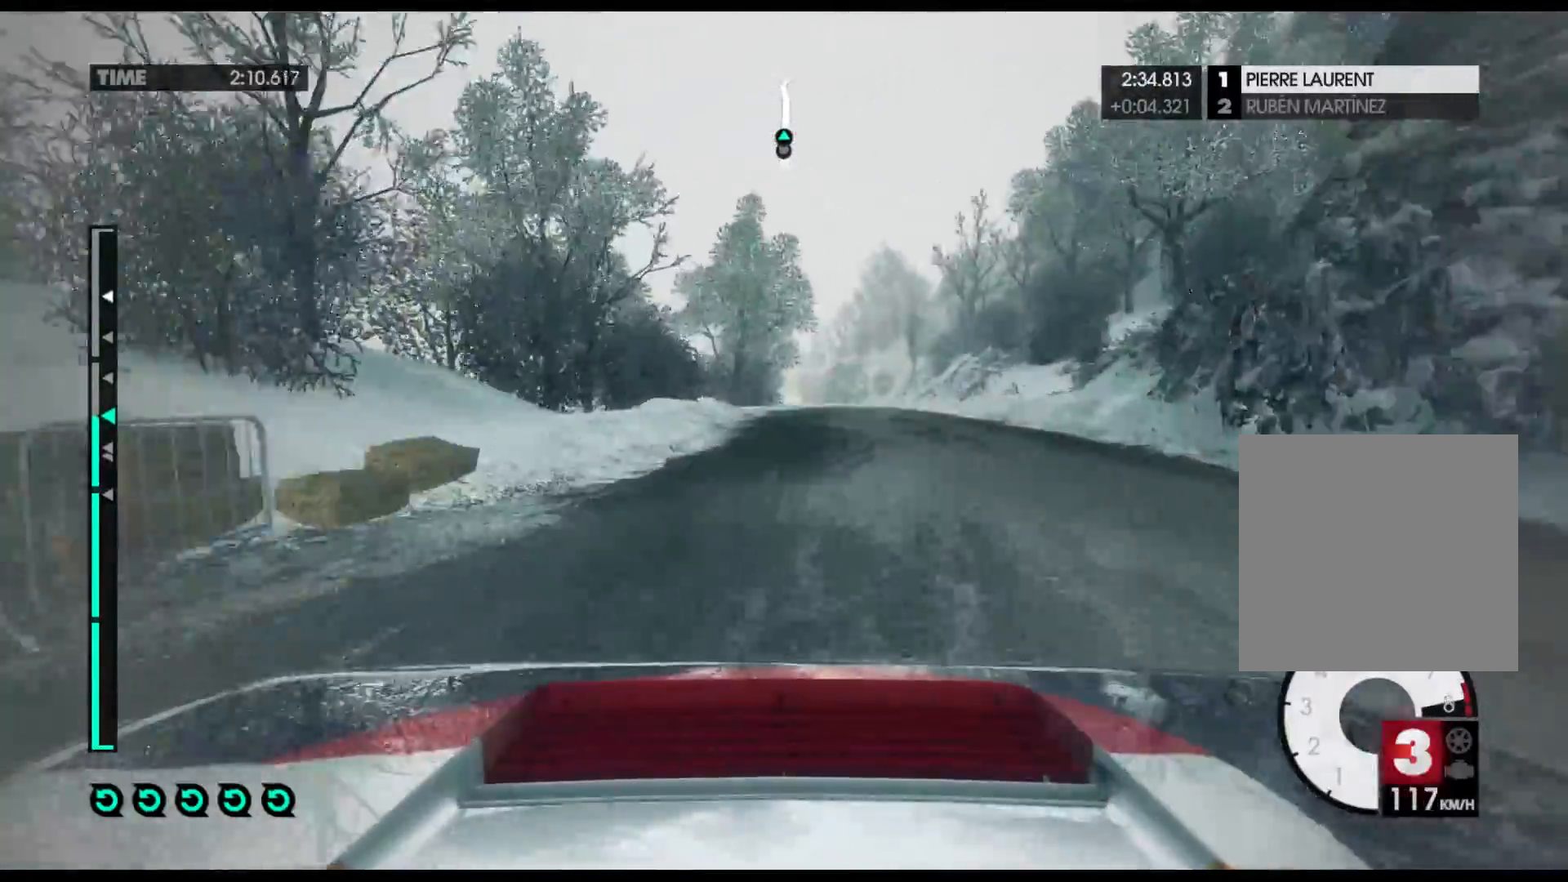
{"buttons": ["A", "R2"], "left_stick": "center", "right_stick": "center", "events": [[483, "A", "down"]]}
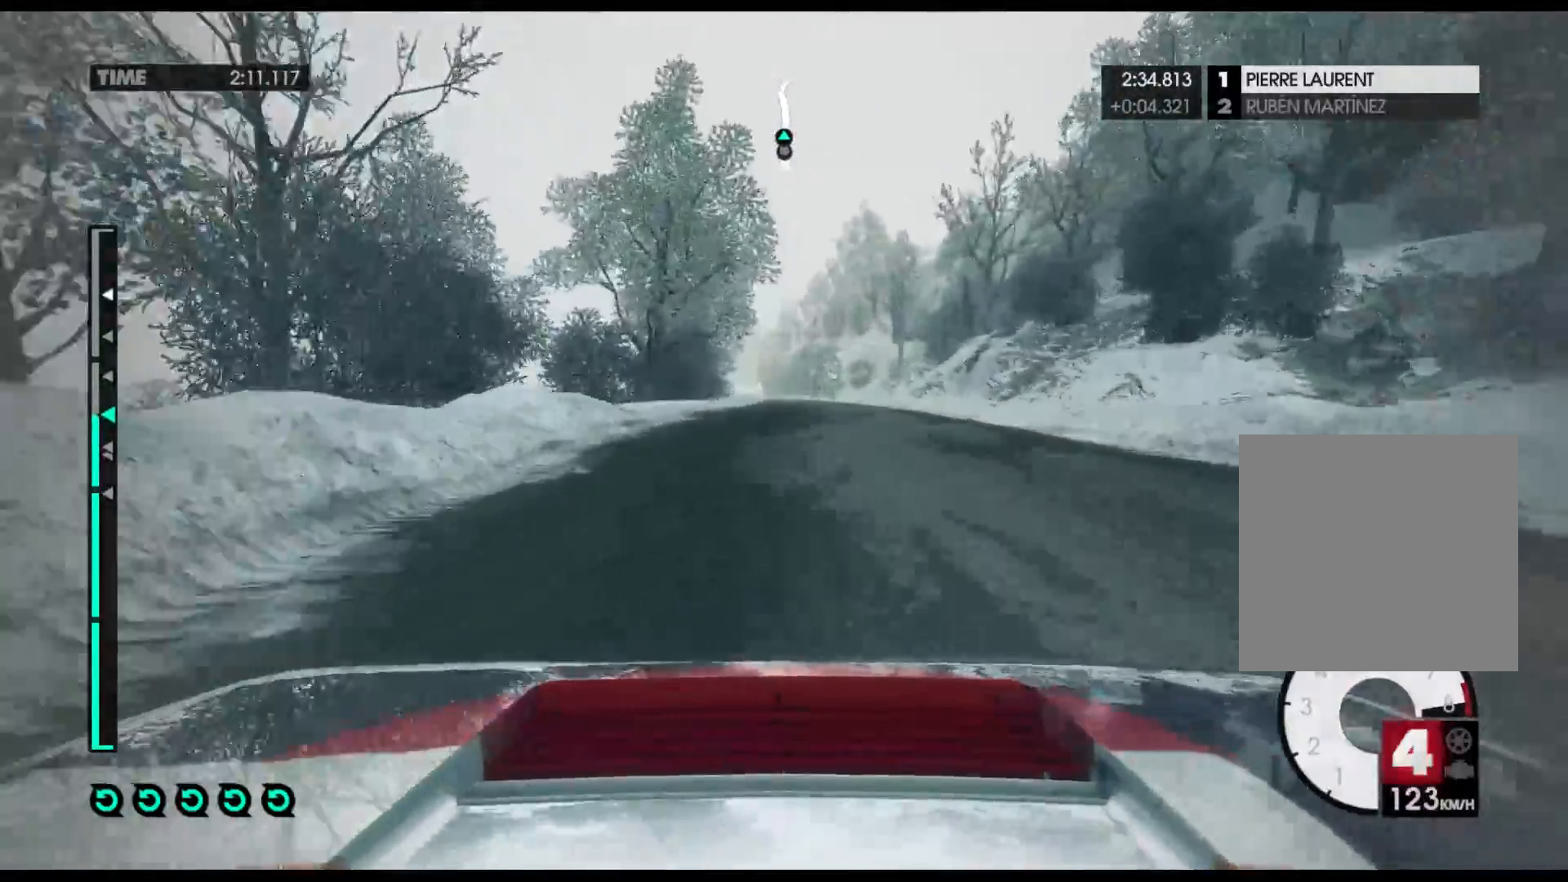
{"buttons": ["R2"], "left_stick": "center", "right_stick": "center", "events": [[100, "A", "up"]]}
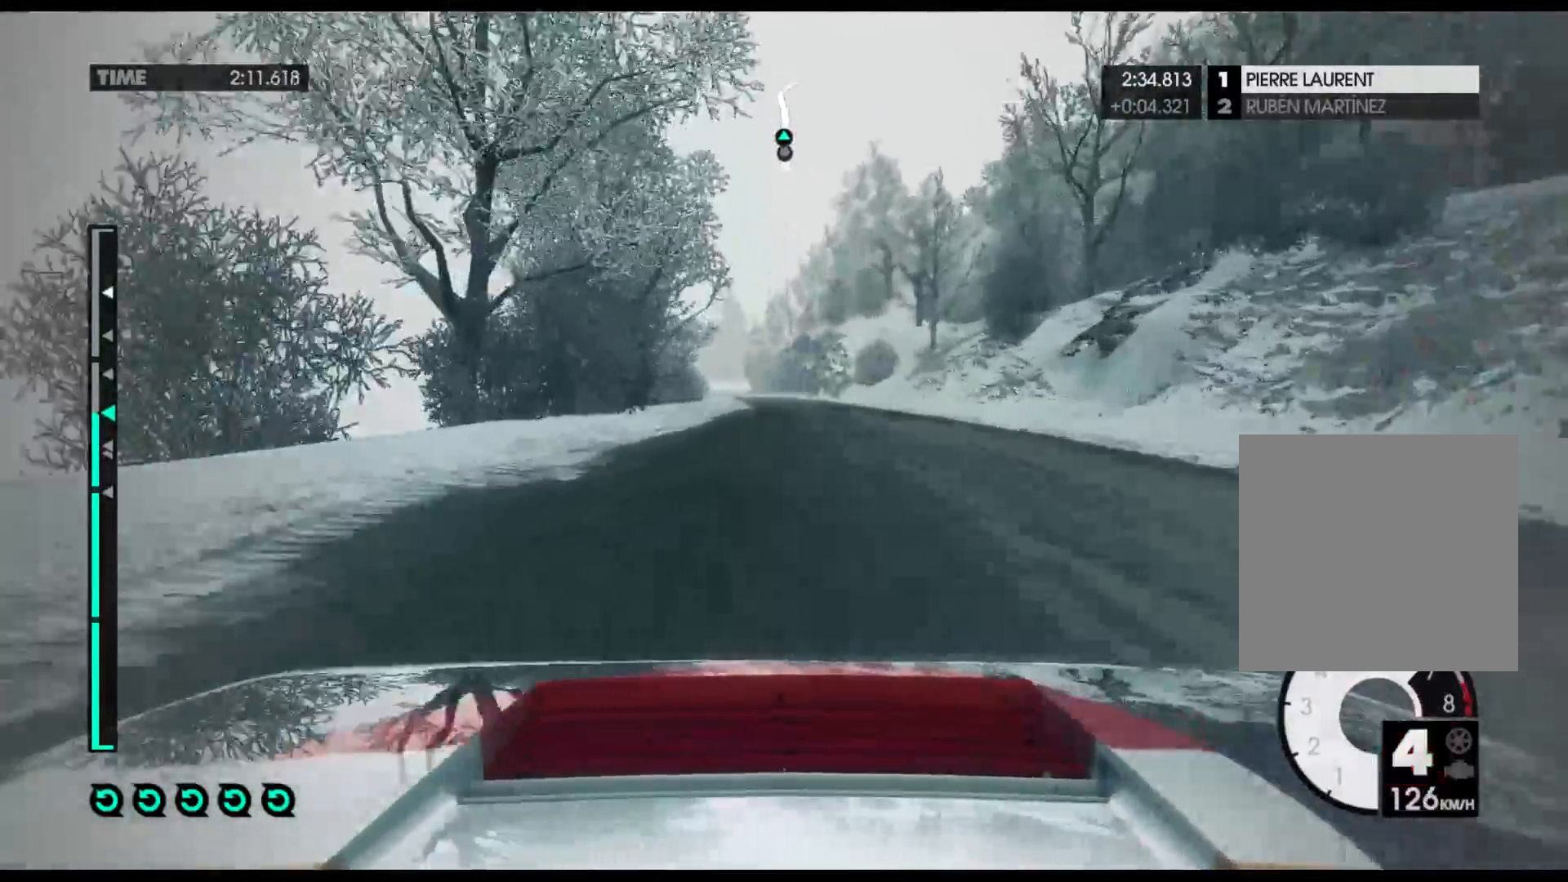
{"buttons": ["R2"], "left_stick": "left", "right_stick": "center", "events": [[217, "left_stick", "left"]]}
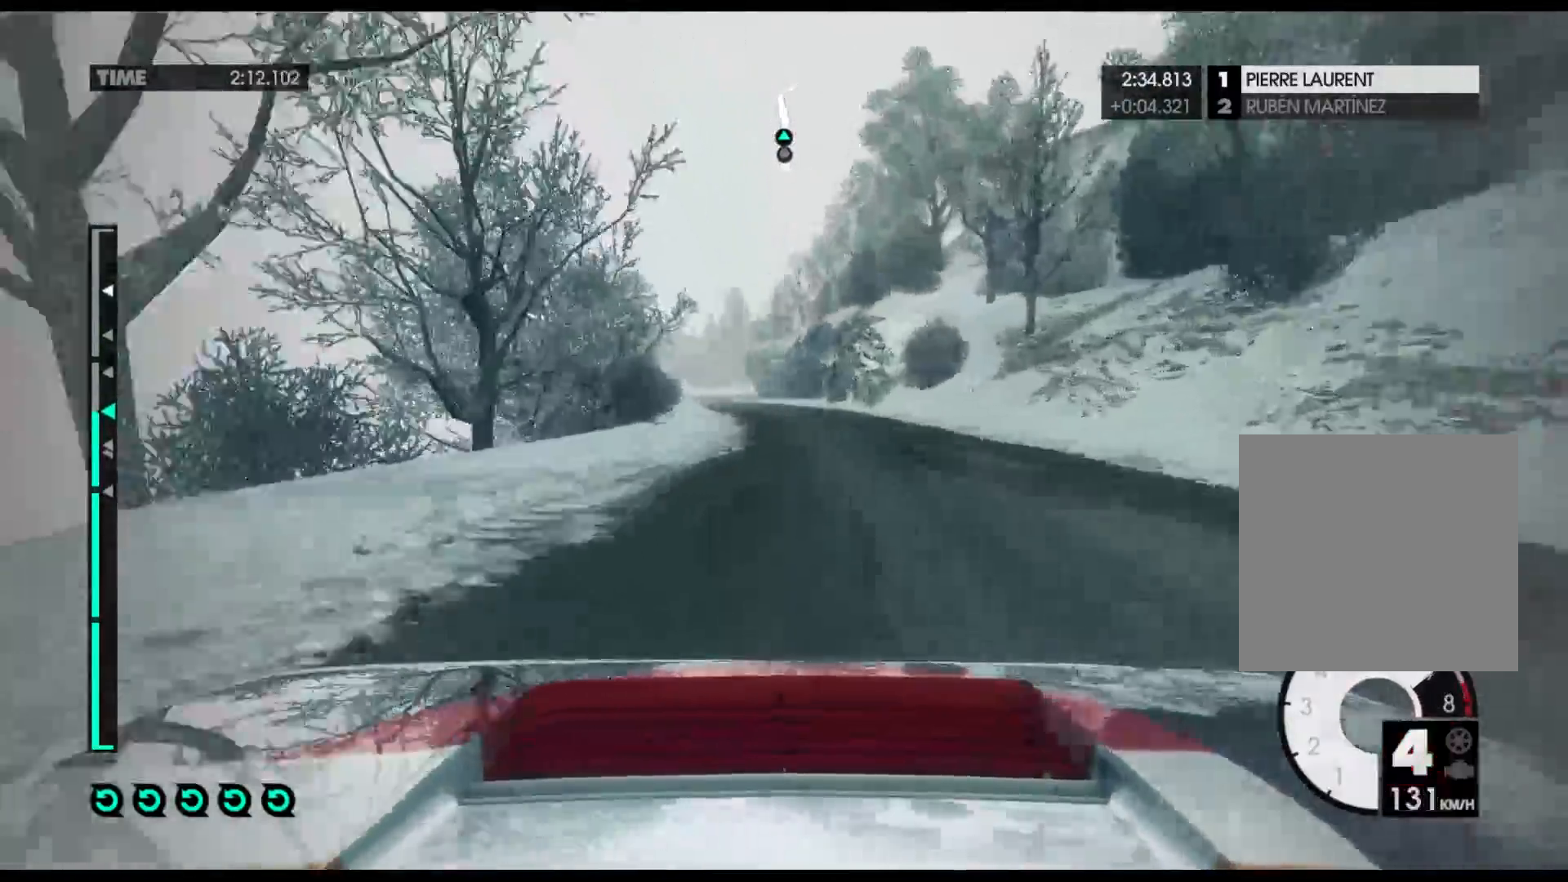
{"buttons": ["R2"], "left_stick": "left", "right_stick": "center", "events": []}
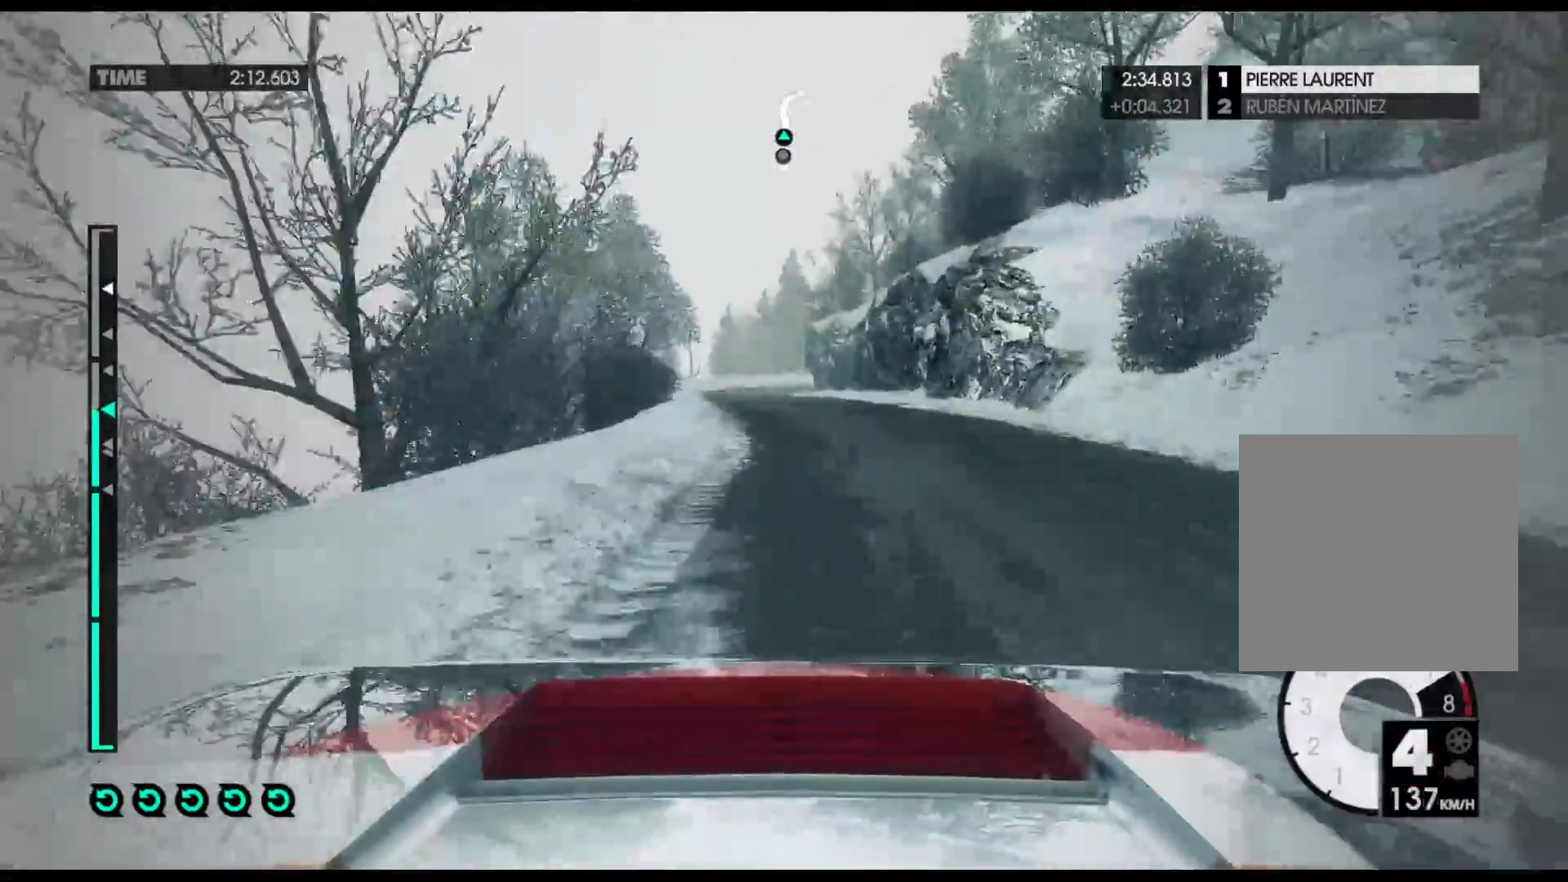
{"buttons": ["R2"], "left_stick": "left", "right_stick": "center", "events": []}
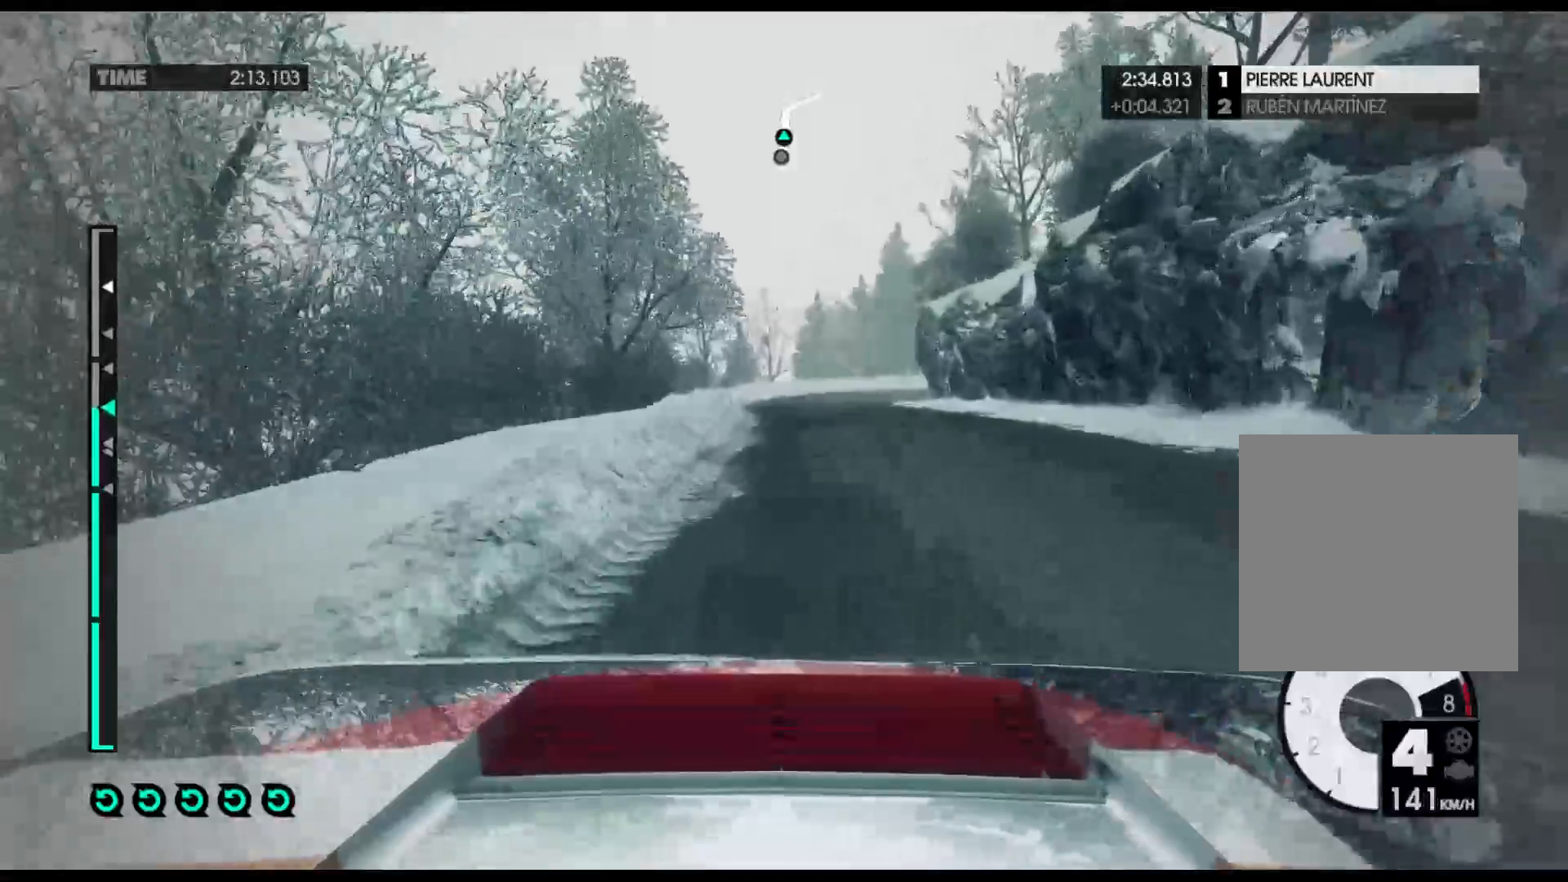
{"buttons": [], "left_stick": "right", "right_stick": "center", "events": [[100, "left_stick", "center"], [267, "R2", "up"], [333, "left_stick", "right"]]}
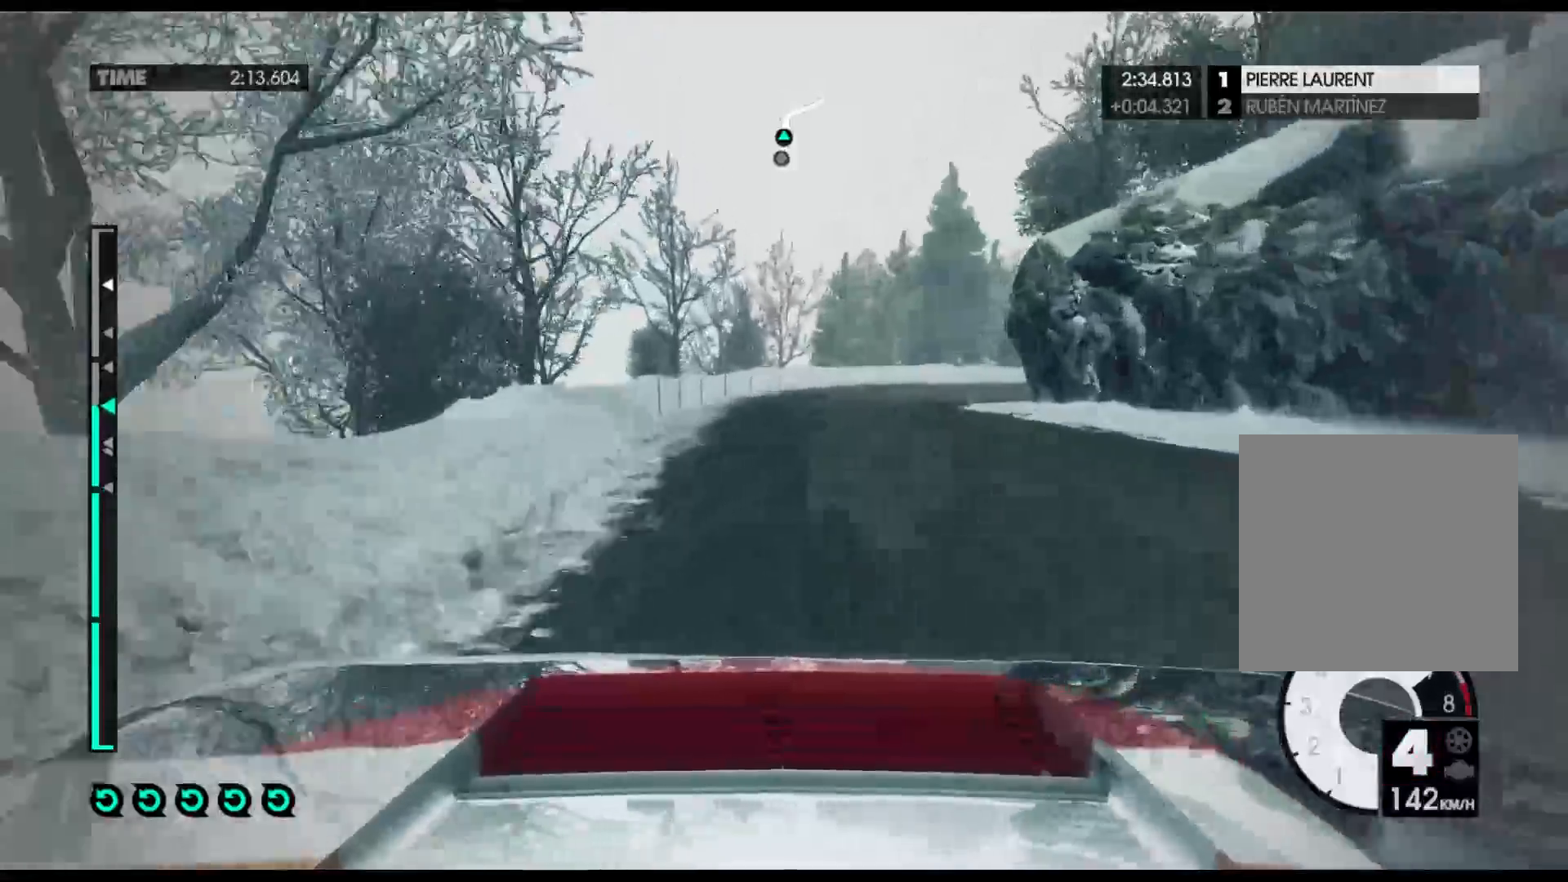
{"buttons": ["X", "L2"], "left_stick": "right", "right_stick": "center", "events": [[83, "L2", "down"], [500, "X", "down"]]}
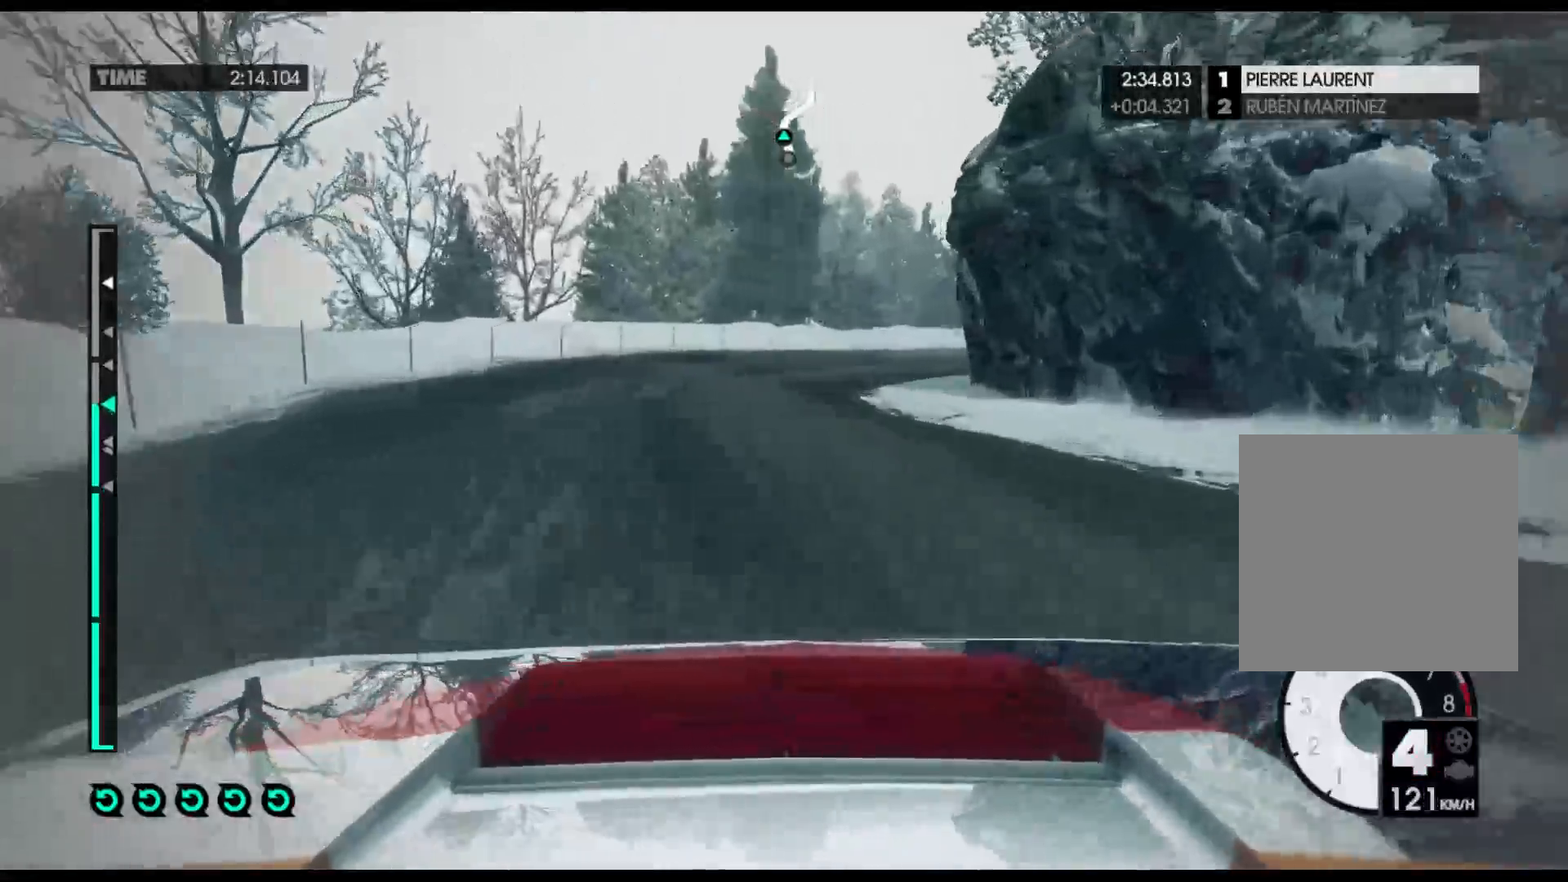
{"buttons": ["R2"], "left_stick": "right", "right_stick": "center", "events": [[150, "X", "up"], [267, "L2", "up"], [433, "R2", "down"]]}
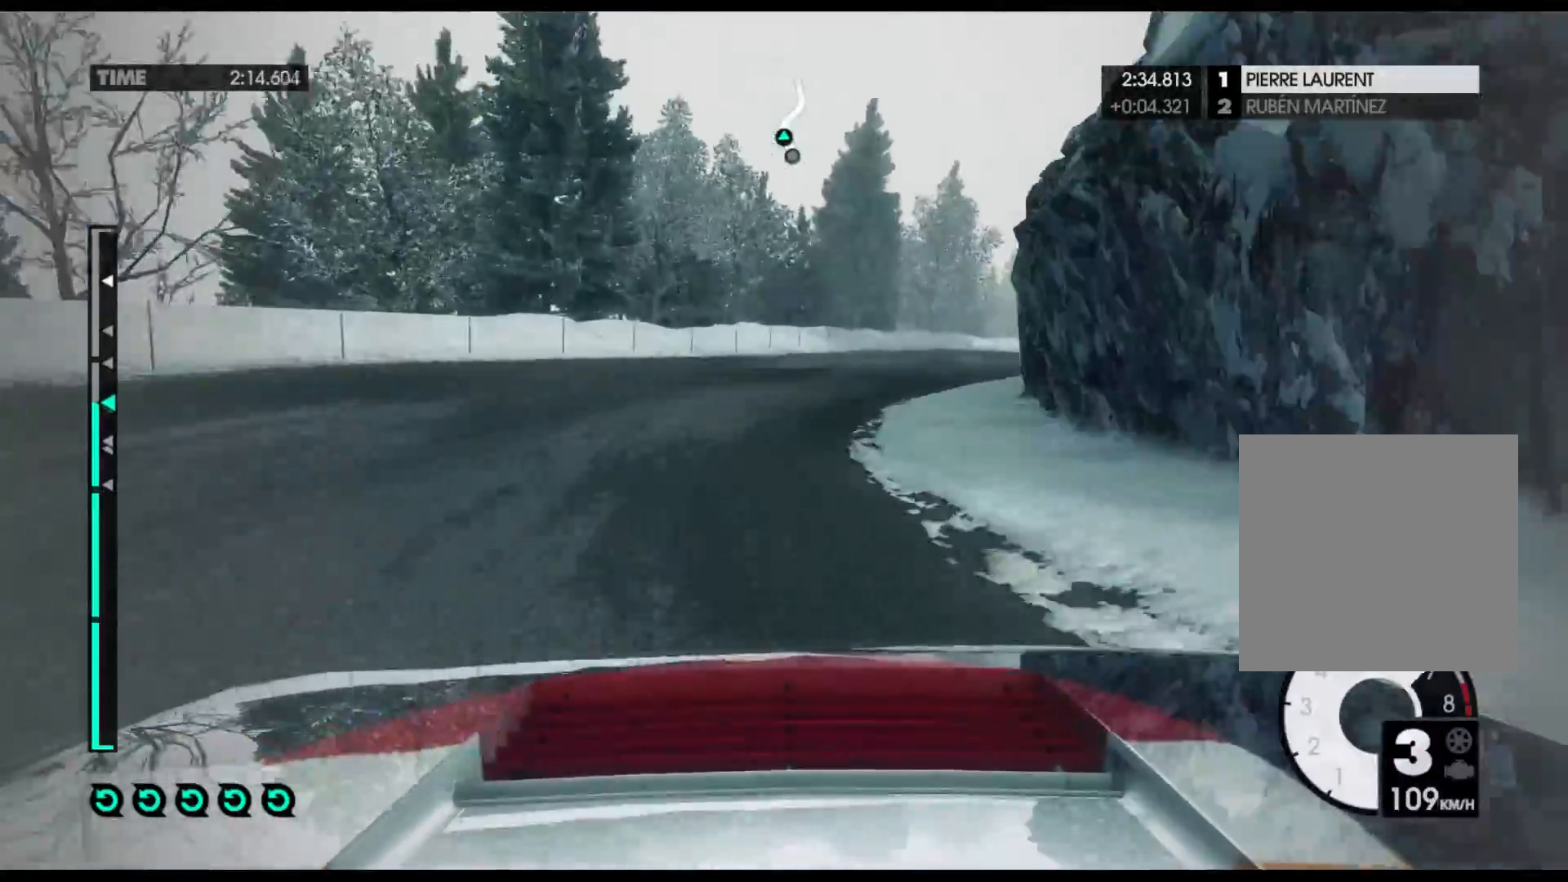
{"buttons": ["R2"], "left_stick": "right", "right_stick": "center", "events": []}
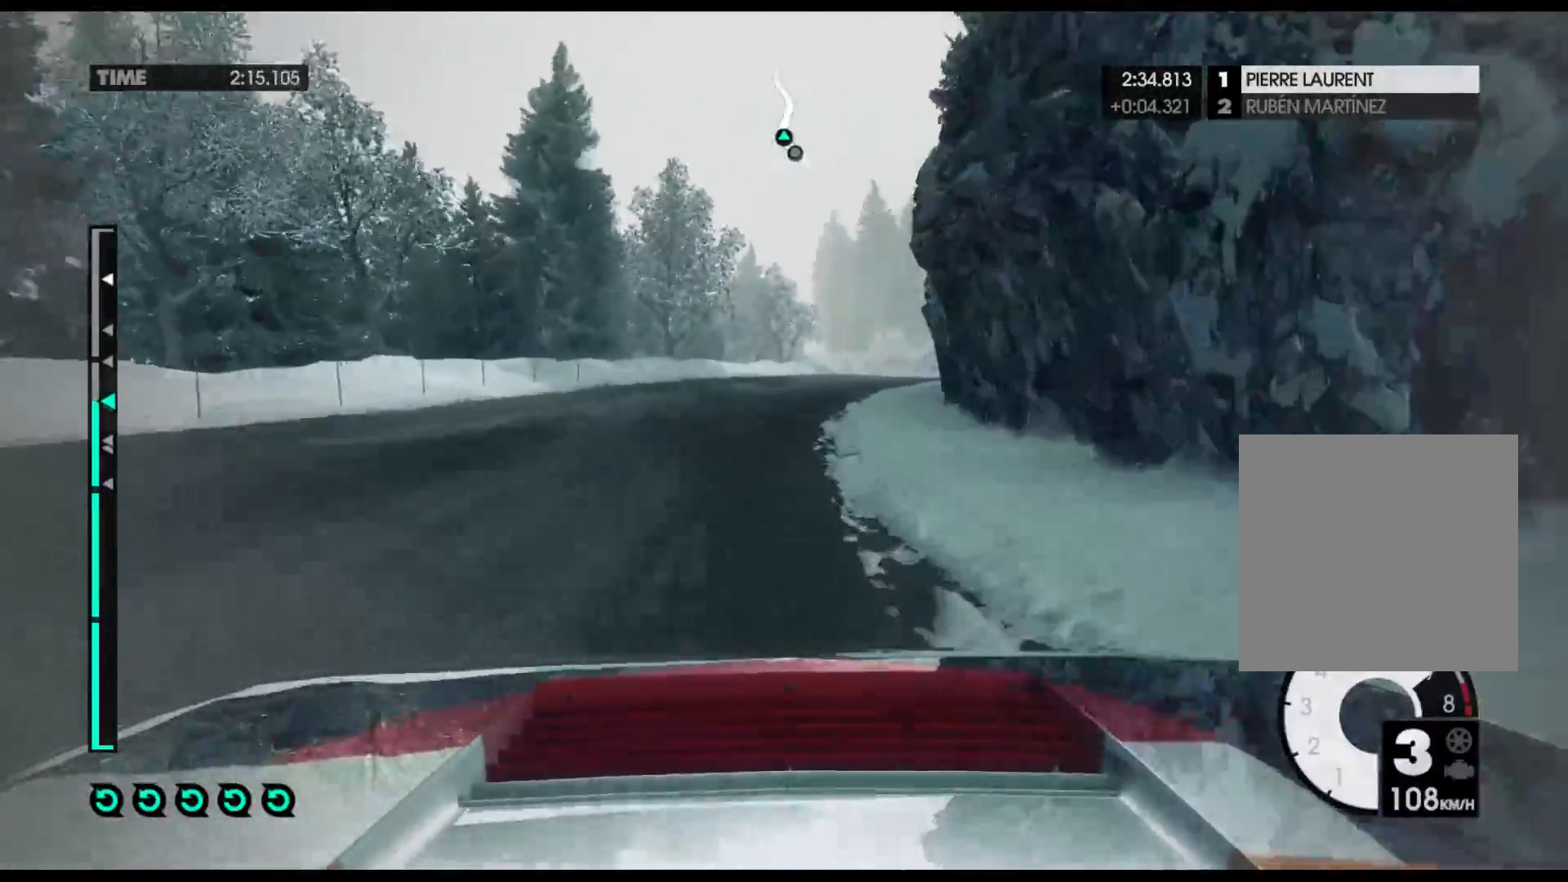
{"buttons": ["R2"], "left_stick": "right", "right_stick": "center", "events": [[50, "left_stick", "center"], [383, "left_stick", "right"]]}
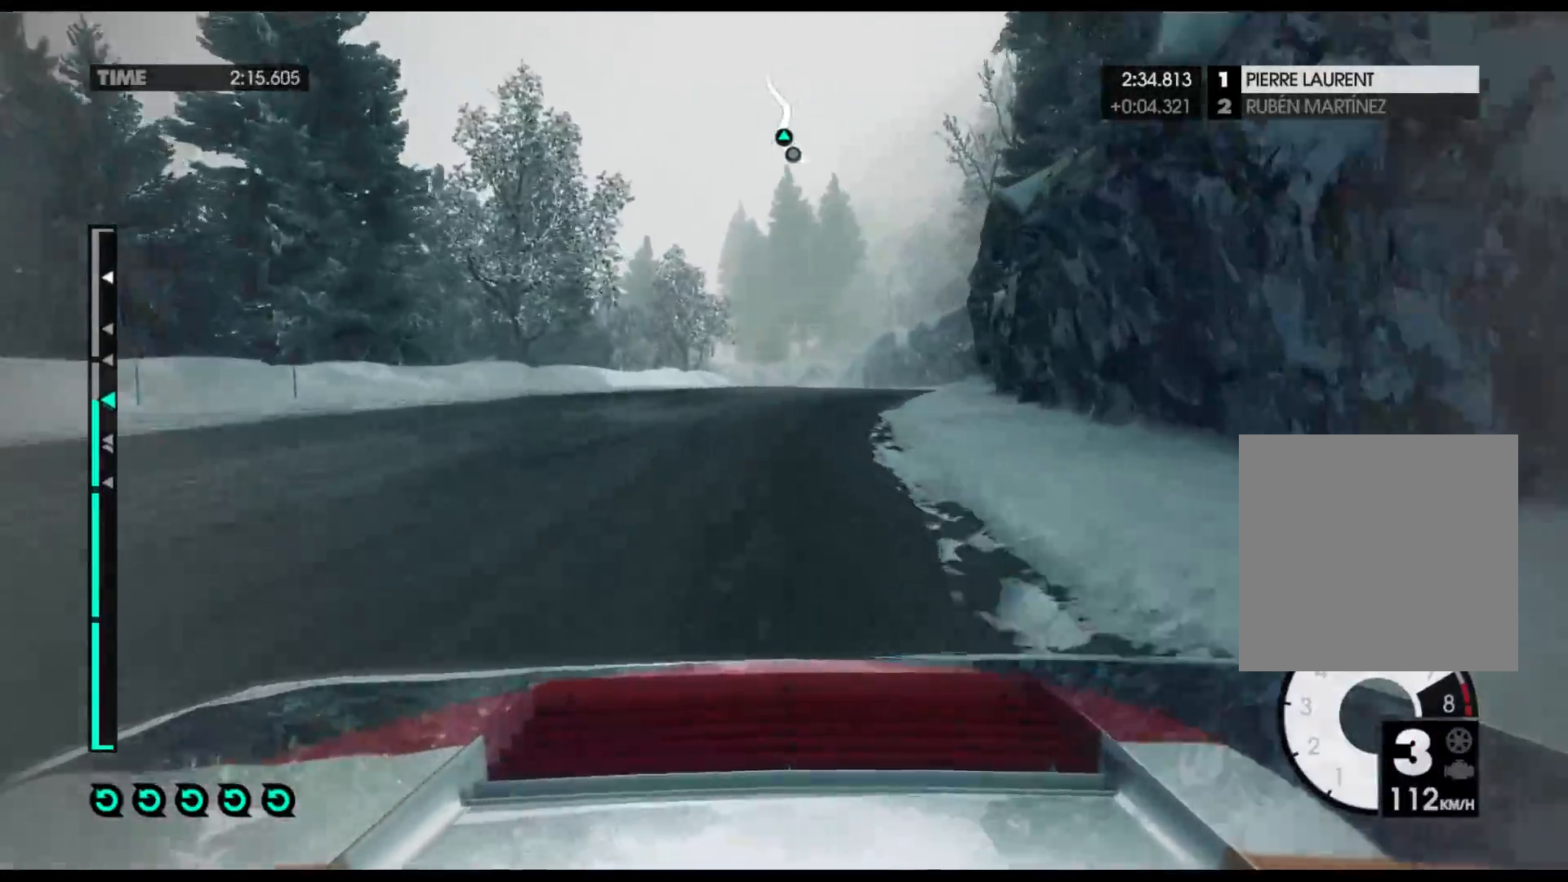
{"buttons": ["R2"], "left_stick": "left", "right_stick": "center", "events": [[250, "left_stick", "center"], [500, "left_stick", "left"]]}
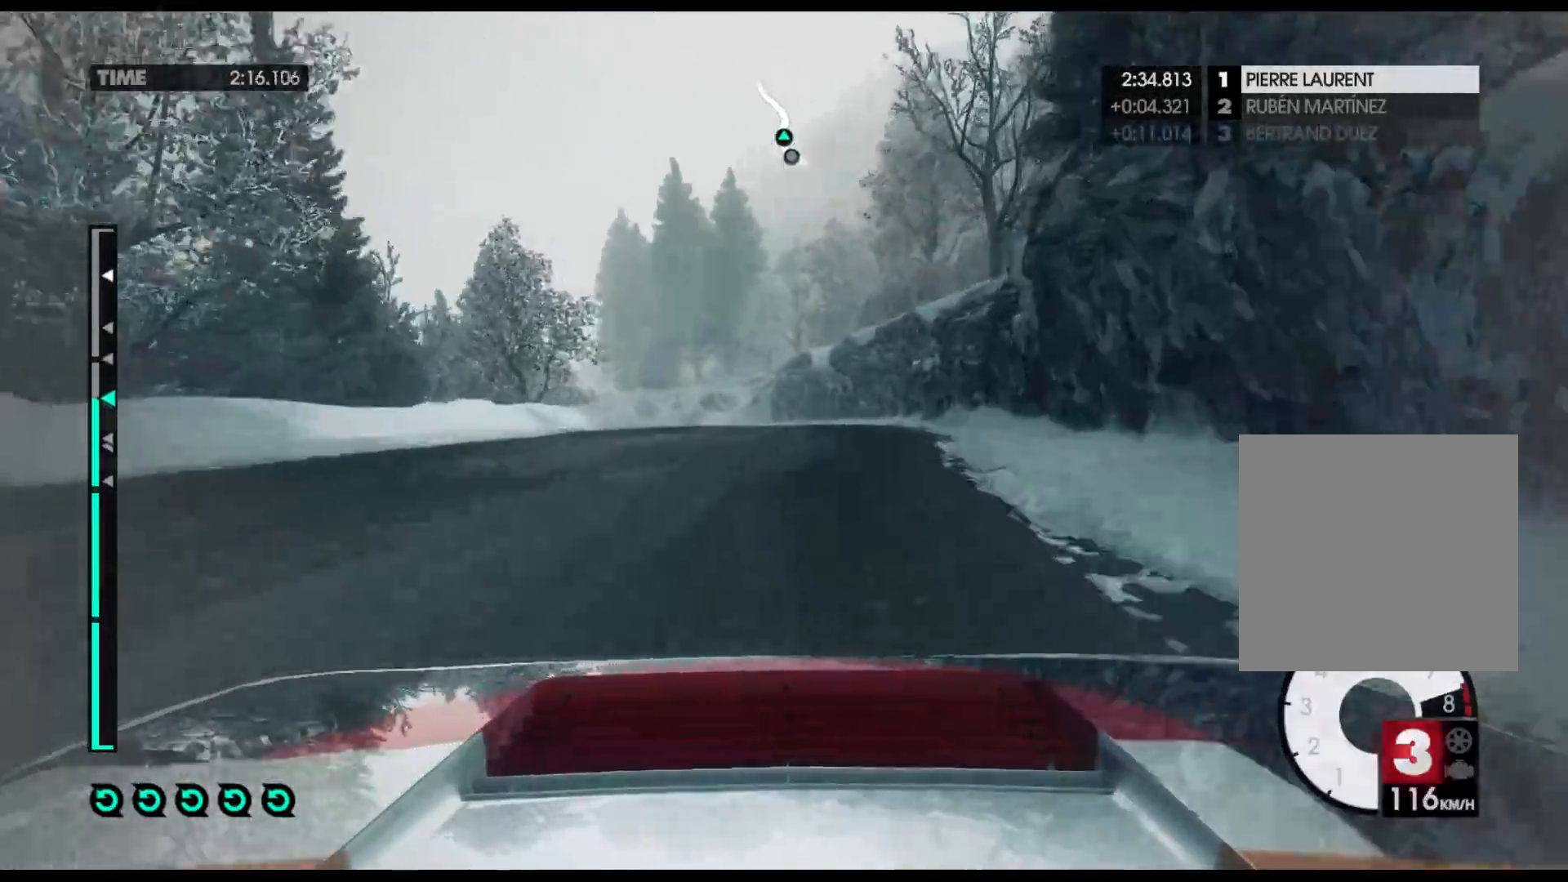
{"buttons": ["R2"], "left_stick": "left", "right_stick": "center", "events": [[83, "A", "down"], [217, "A", "up"]]}
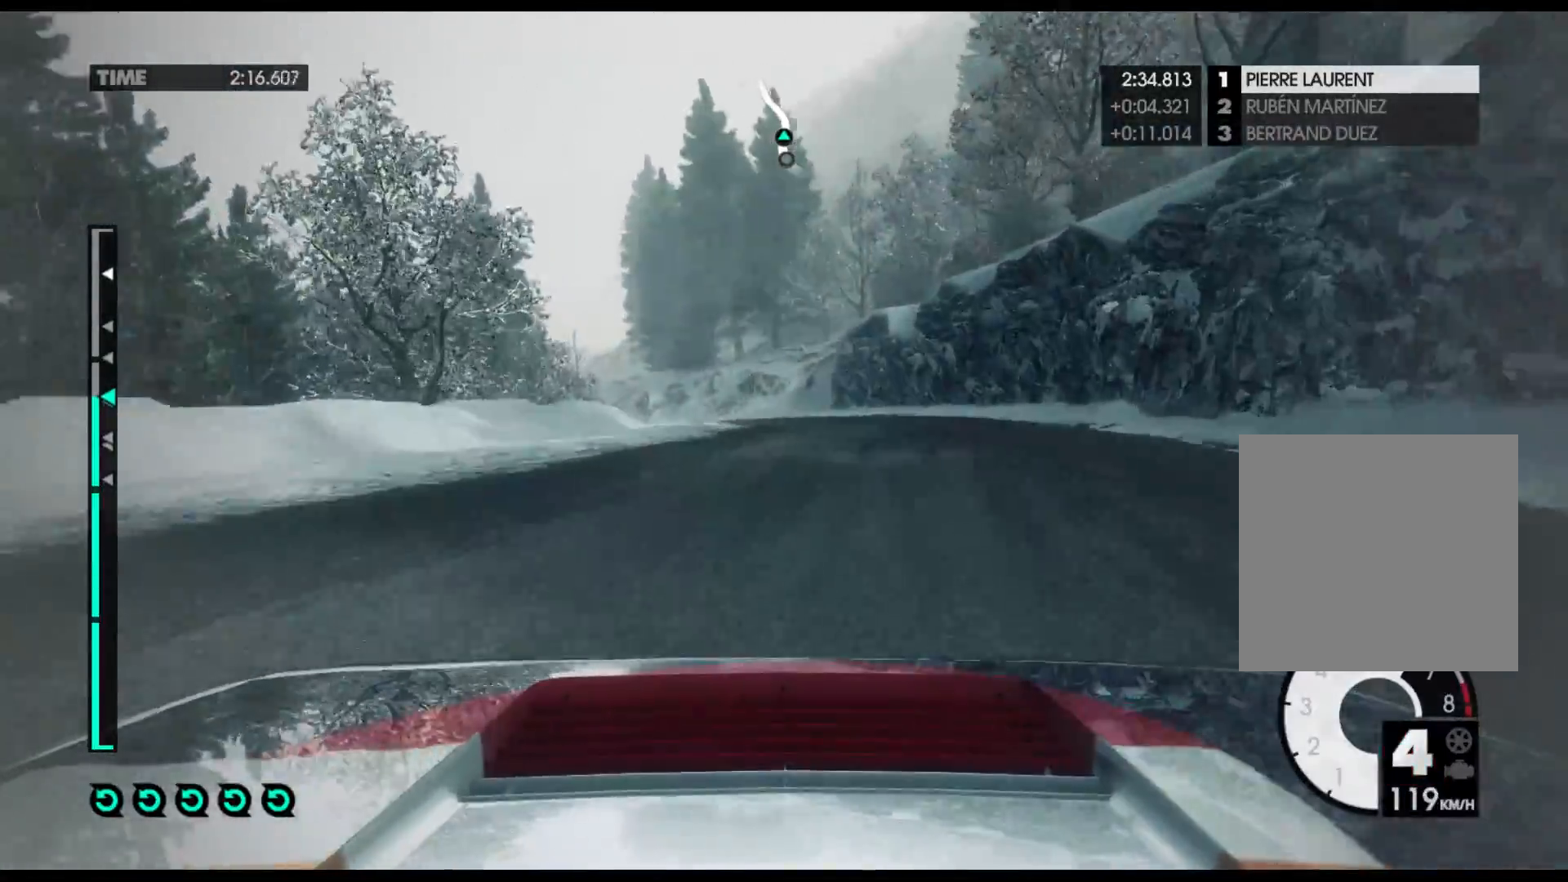
{"buttons": ["R2"], "left_stick": "left", "right_stick": "center", "events": []}
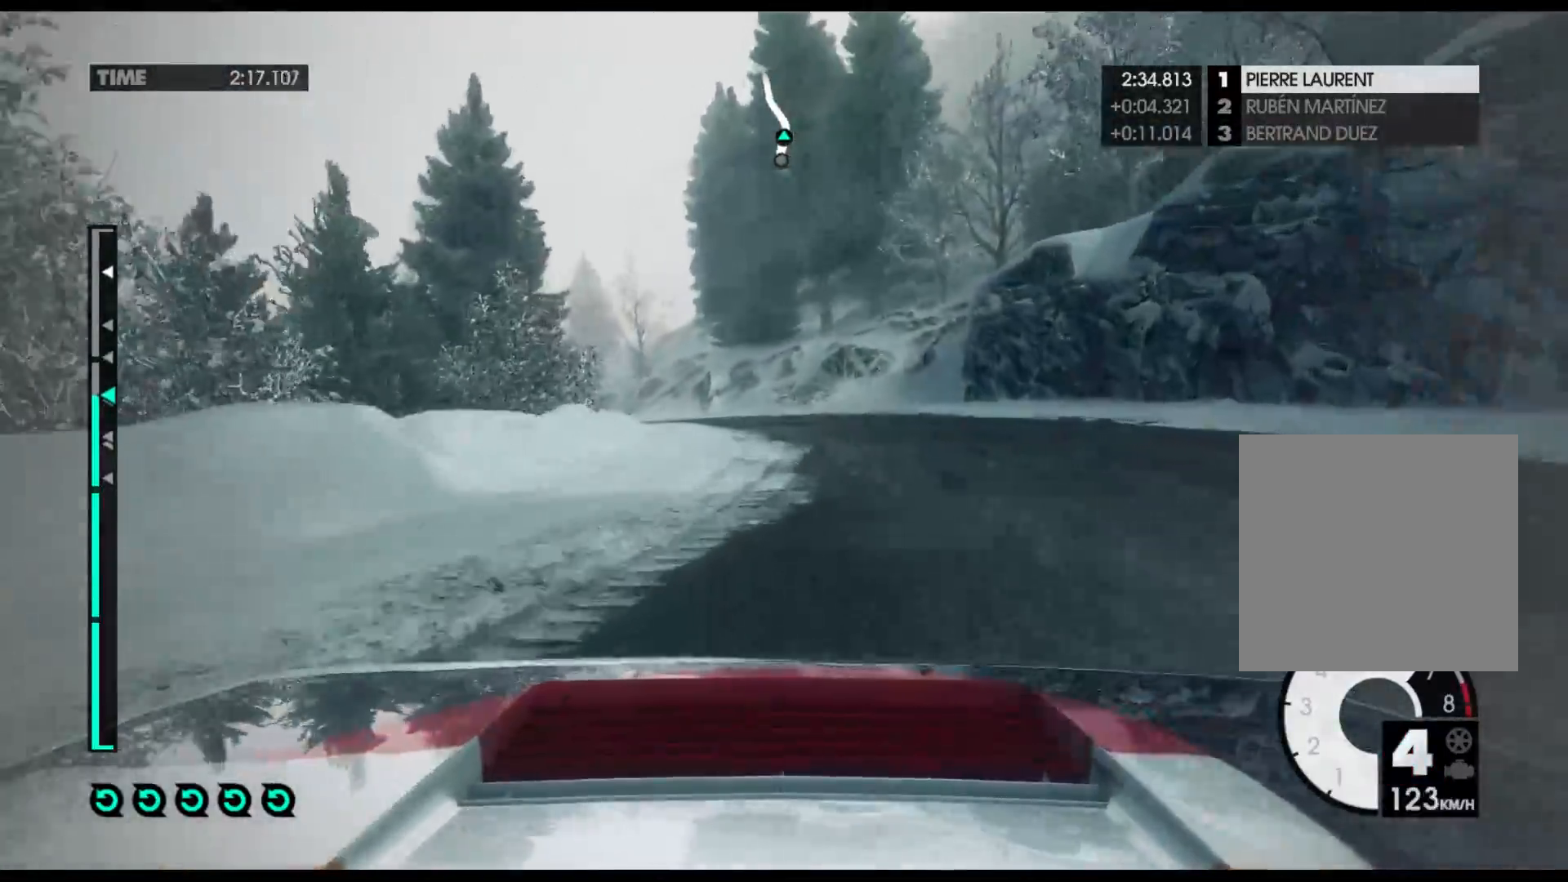
{"buttons": ["R2"], "left_stick": "left", "right_stick": "center", "events": []}
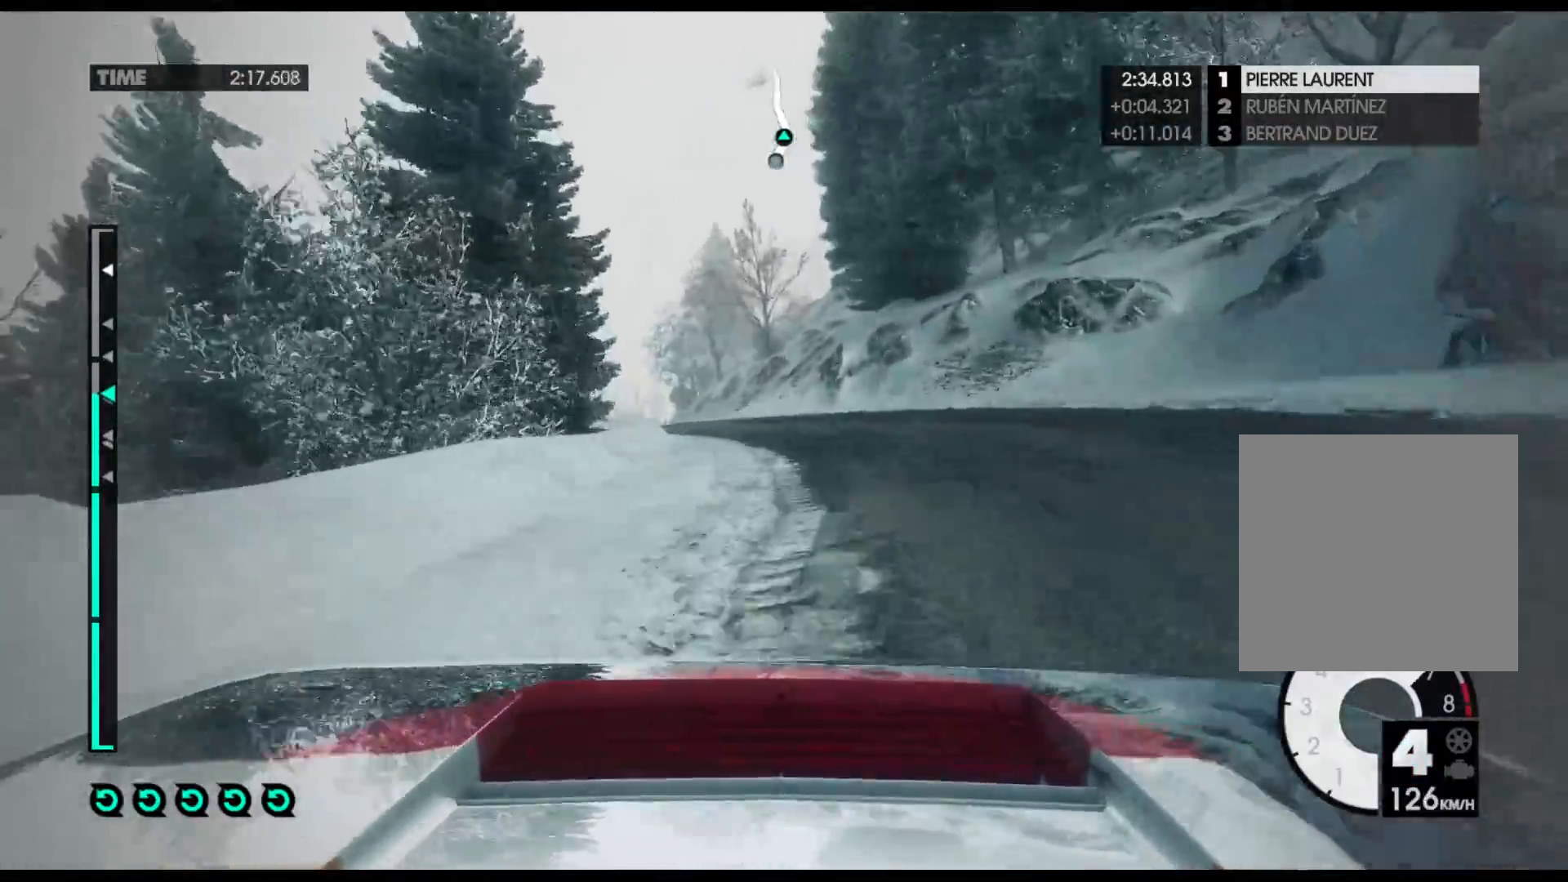
{"buttons": ["R2"], "left_stick": "left", "right_stick": "center", "events": []}
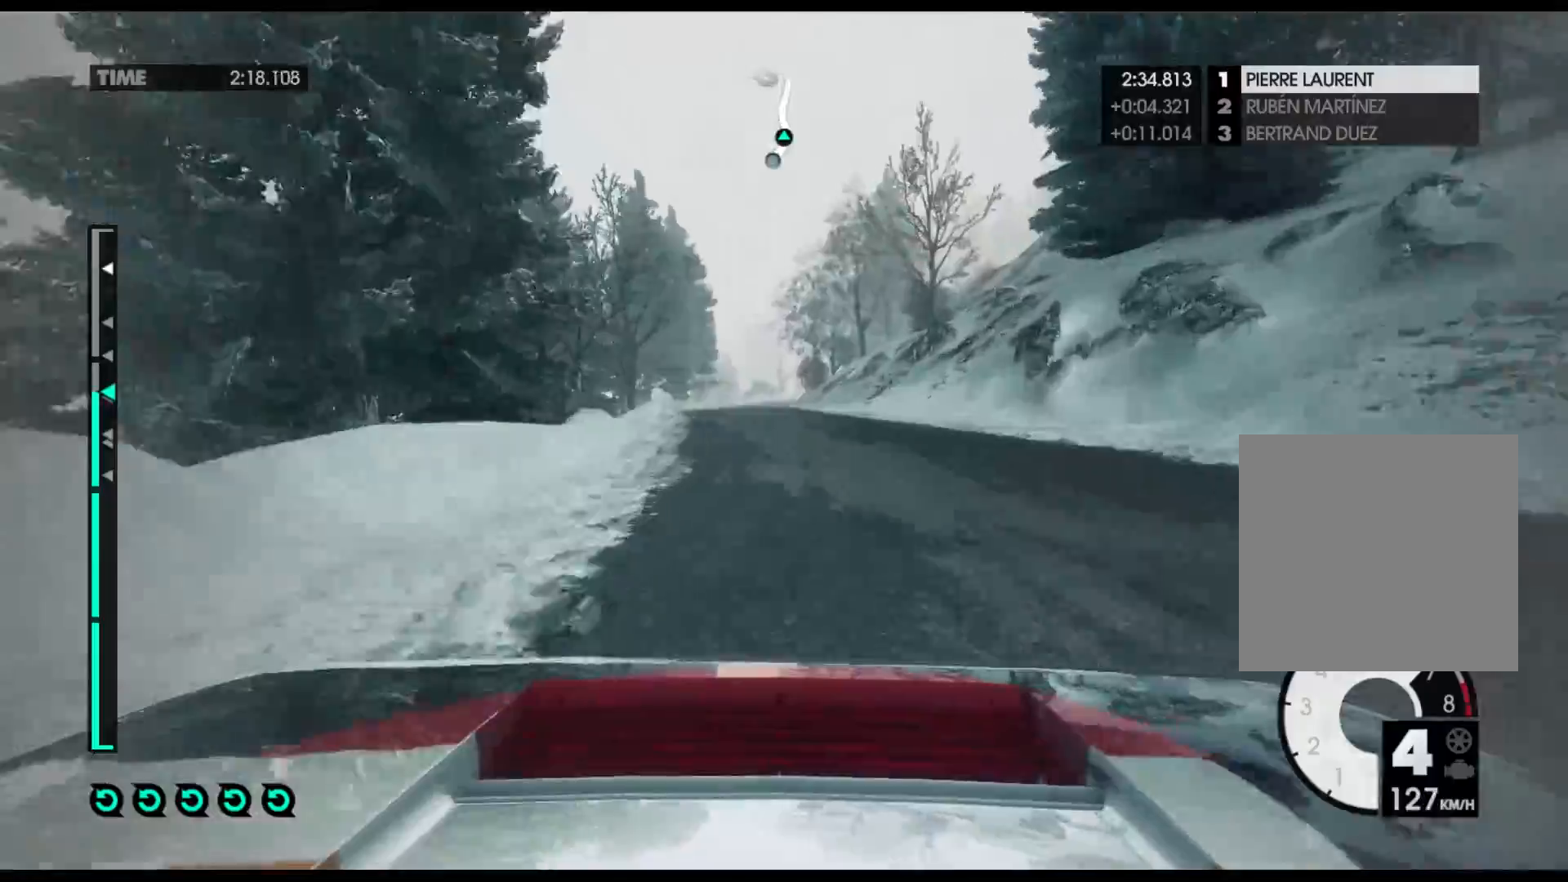
{"buttons": ["R2"], "left_stick": "left", "right_stick": "center", "events": []}
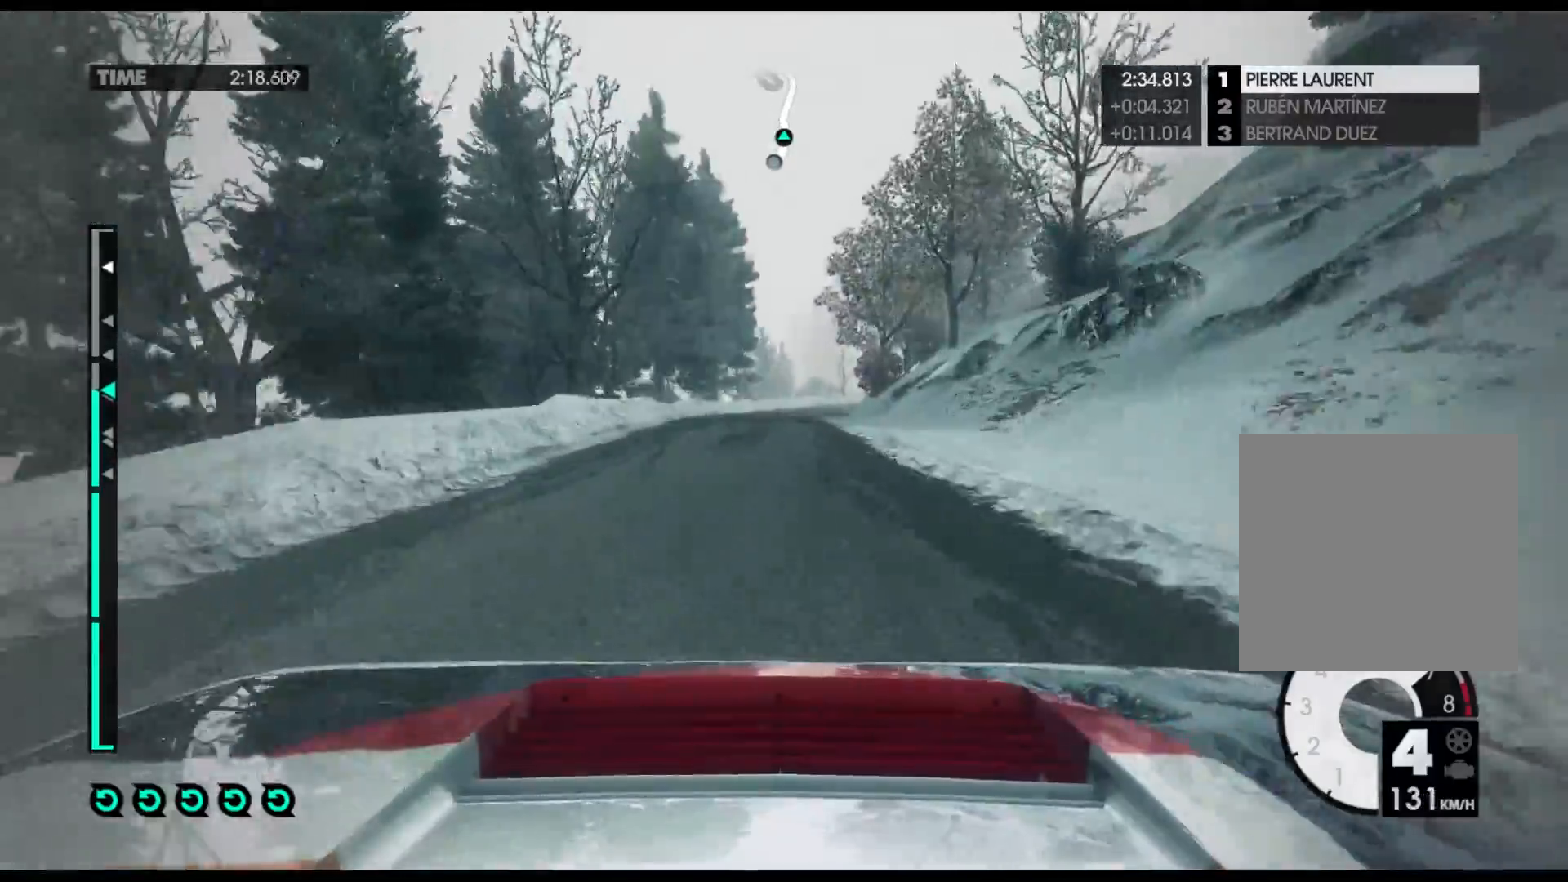
{"buttons": ["R2"], "left_stick": "right", "right_stick": "center", "events": [[133, "left_stick", "center"], [333, "left_stick", "right"]]}
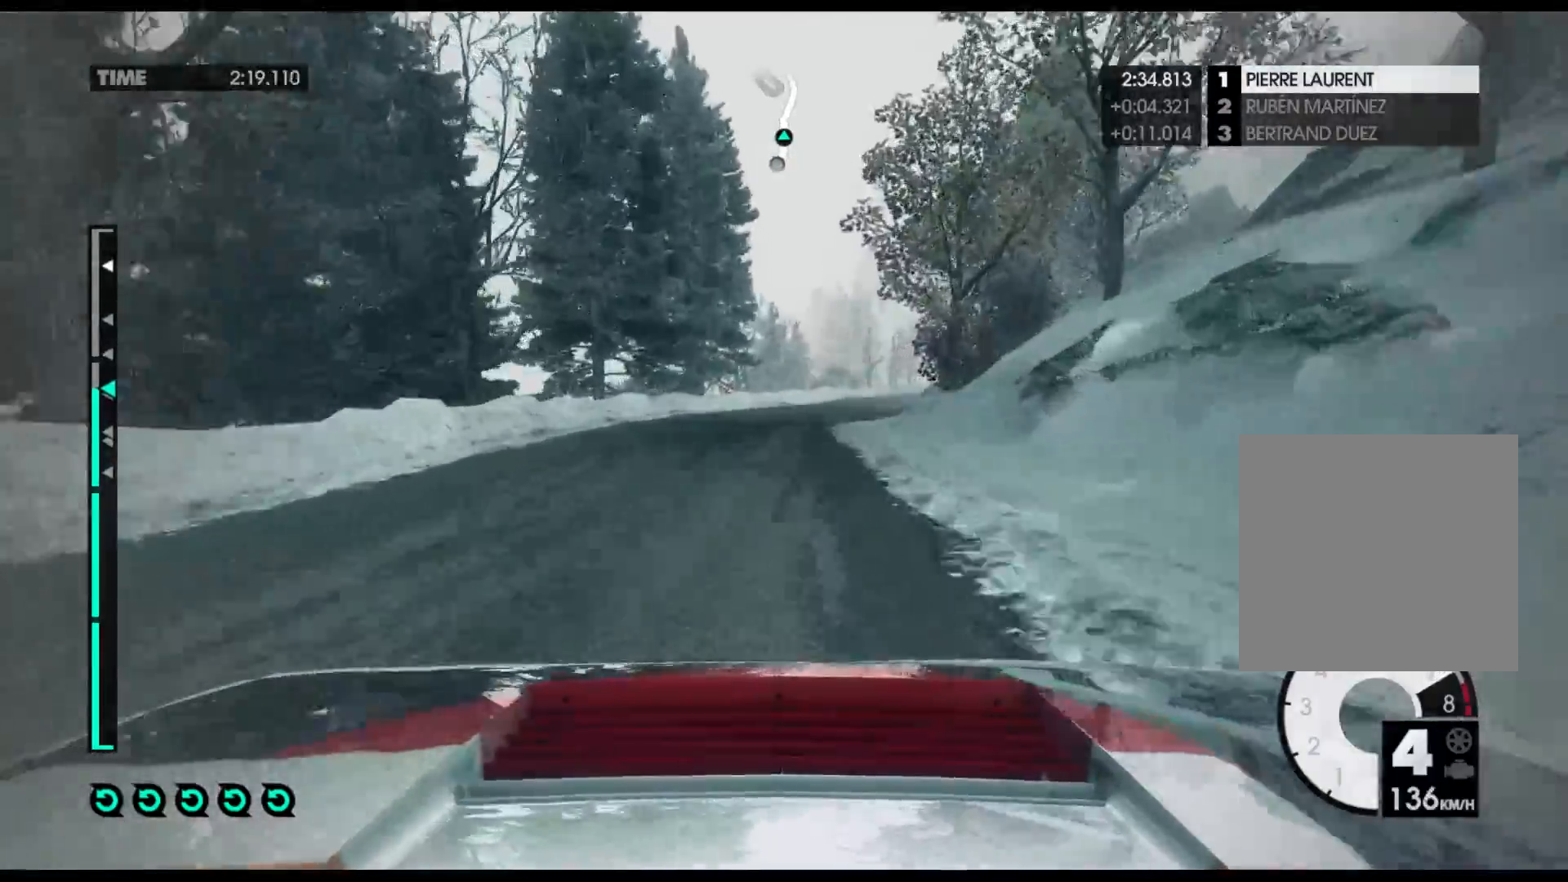
{"buttons": ["A", "R2"], "left_stick": "right", "right_stick": "center", "events": [[383, "A", "down"]]}